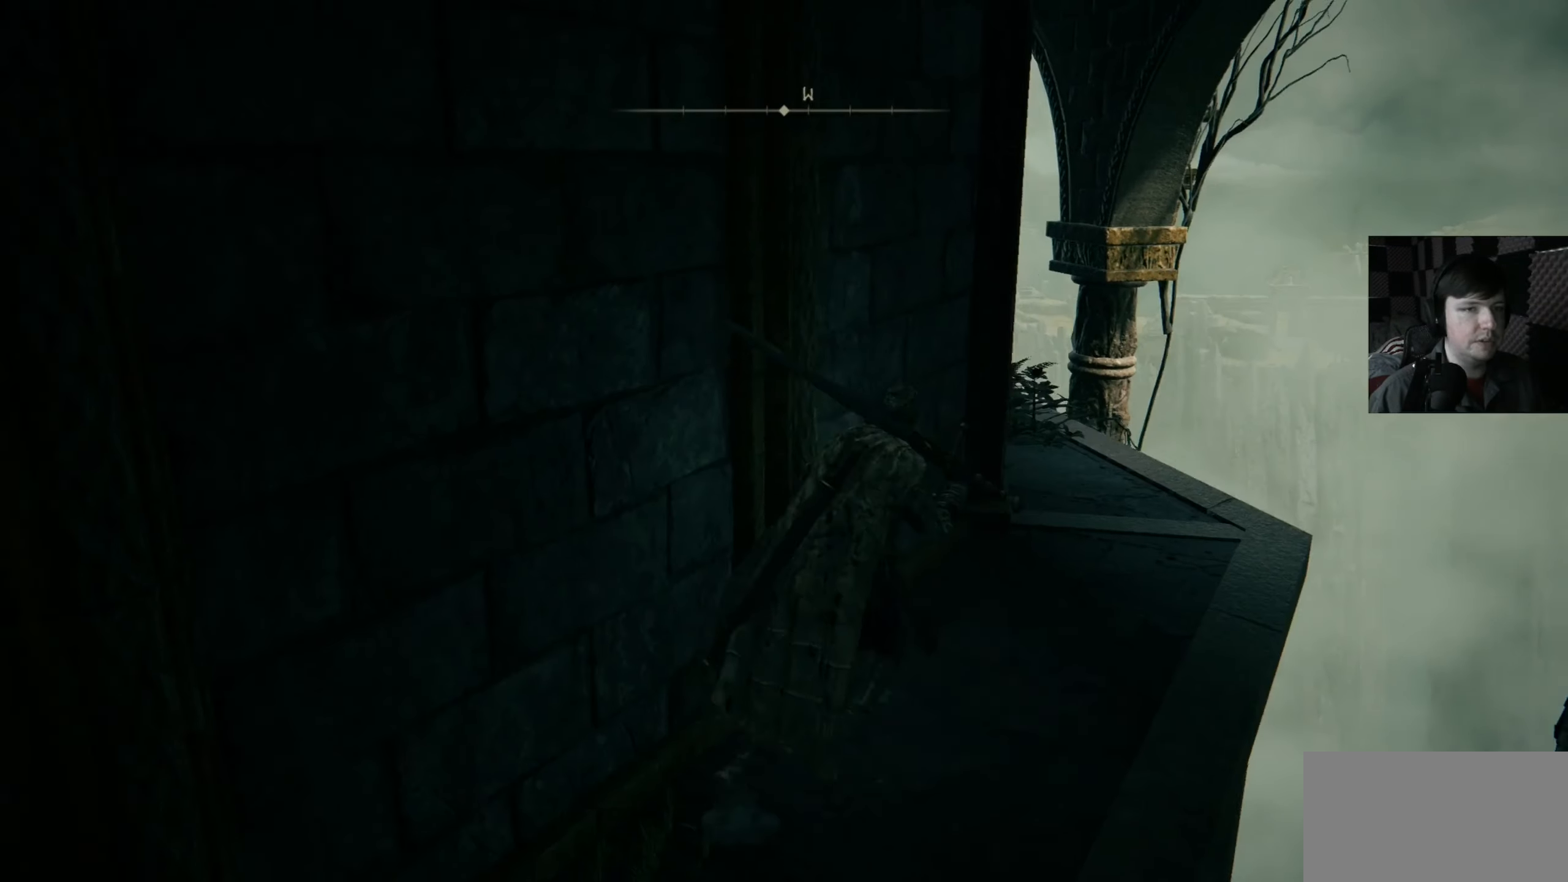
Gameplay with a controller (Xbox layout); each line is a JSON object with the inputs held at the frame after it (dt_ms = milliseconds from this image to that frame). "events" lists button and stick changes between this image and that frame as [ms after this image, input, new state], when the widget could be followed in between. Not read: L1.
{"dt_ms": 500, "buttons": [], "left_stick": "up", "right_stick": "center", "events": [[66, "left_stick", "up"], [333, "B", "up"]]}
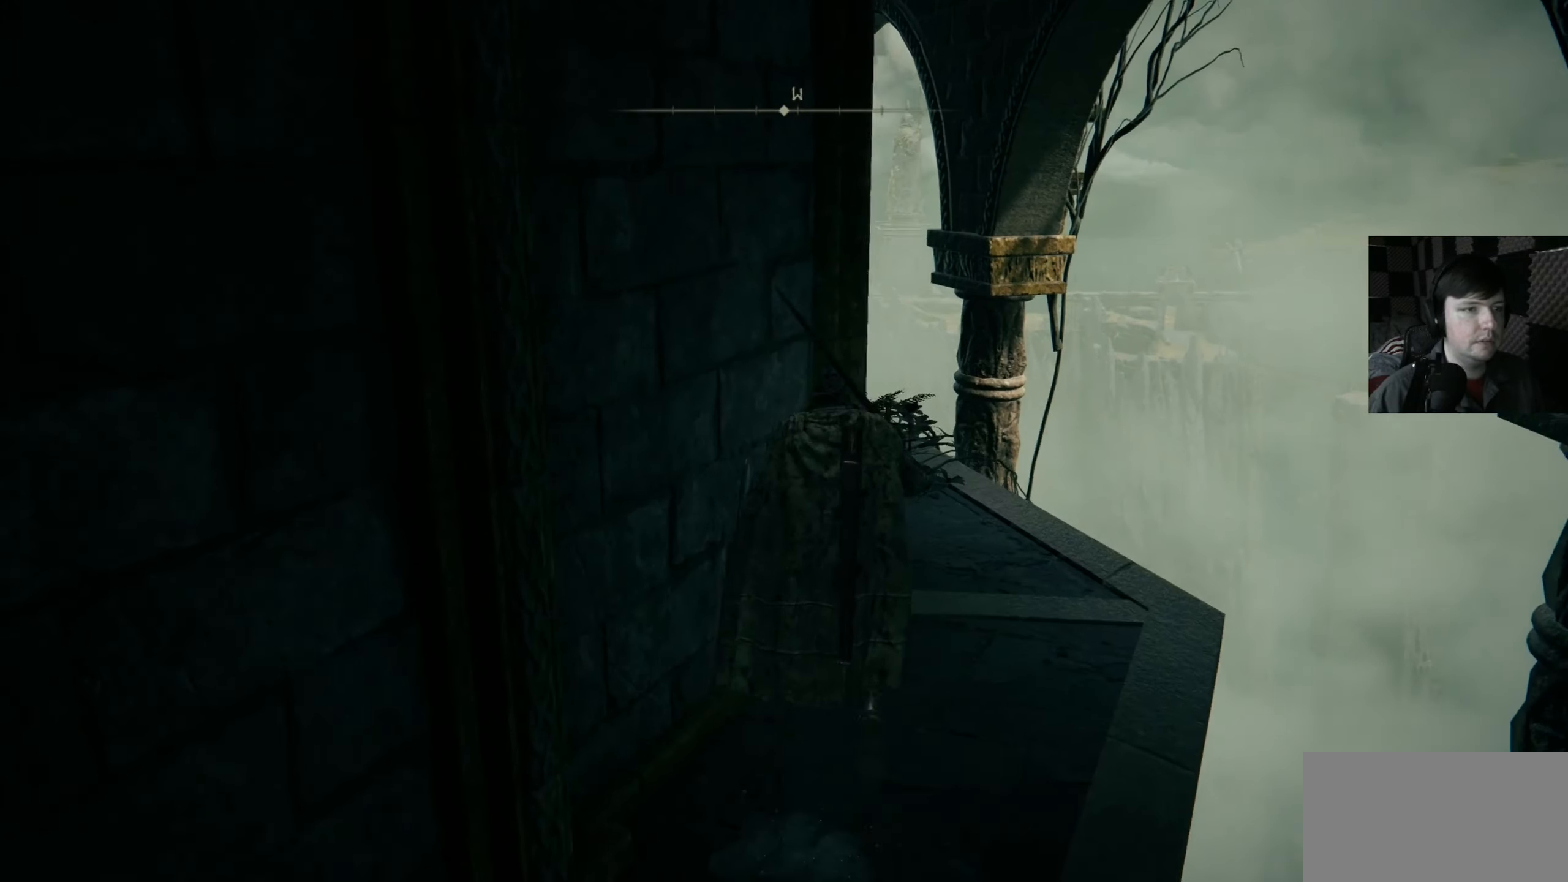
{"dt_ms": 500, "buttons": [], "left_stick": "up", "right_stick": "center", "events": [[33, "right_stick", "down-left"], [333, "right_stick", "center"]]}
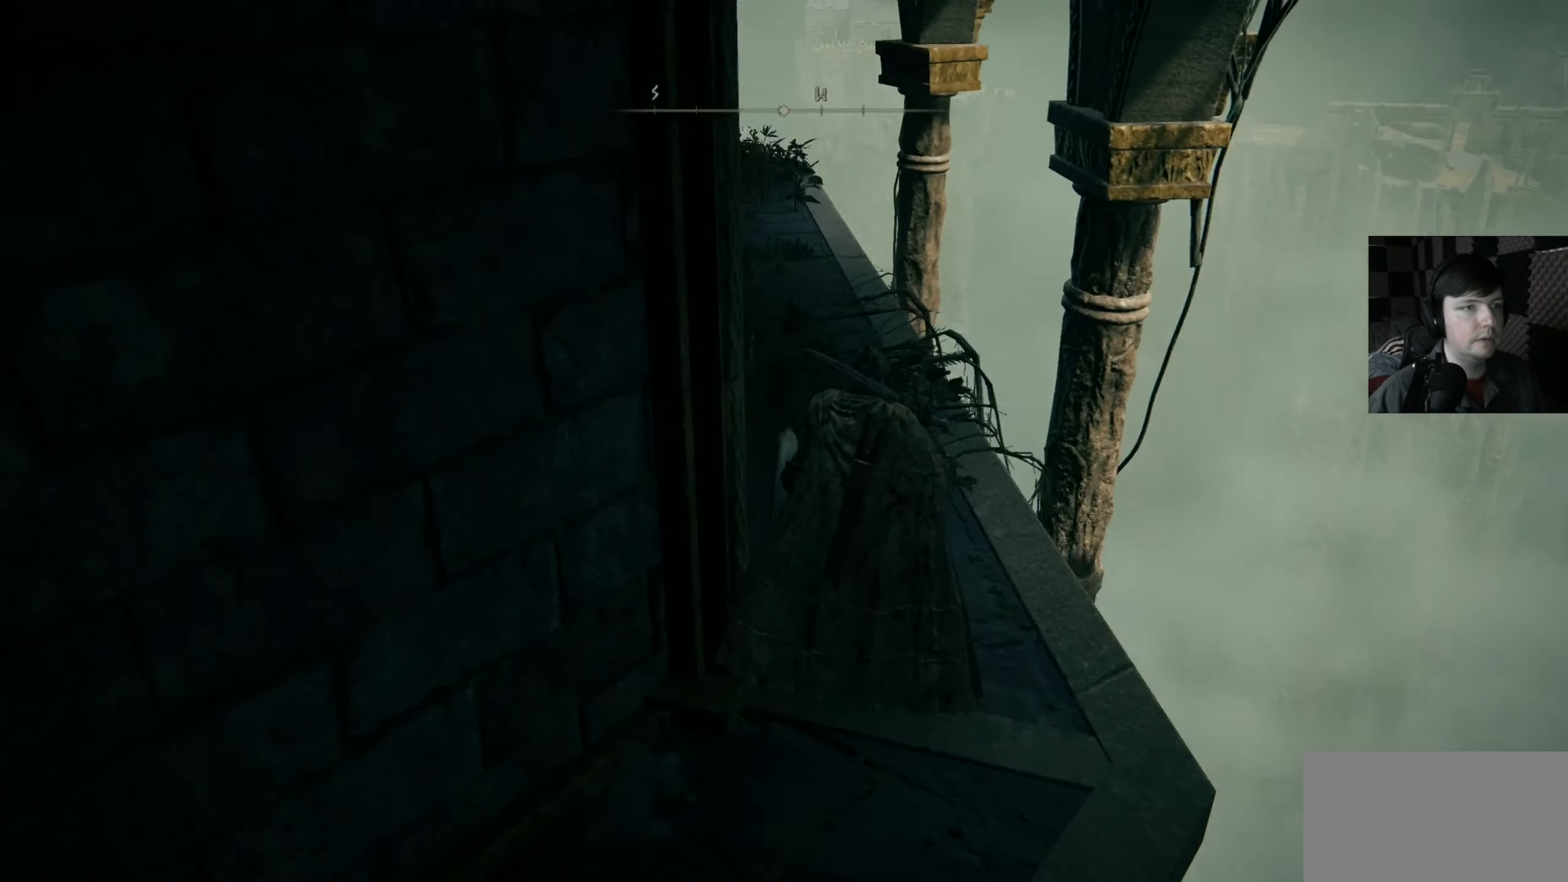
{"dt_ms": 500, "buttons": [], "left_stick": "up", "right_stick": "center", "events": [[66, "right_stick", "left"], [233, "right_stick", "center"]]}
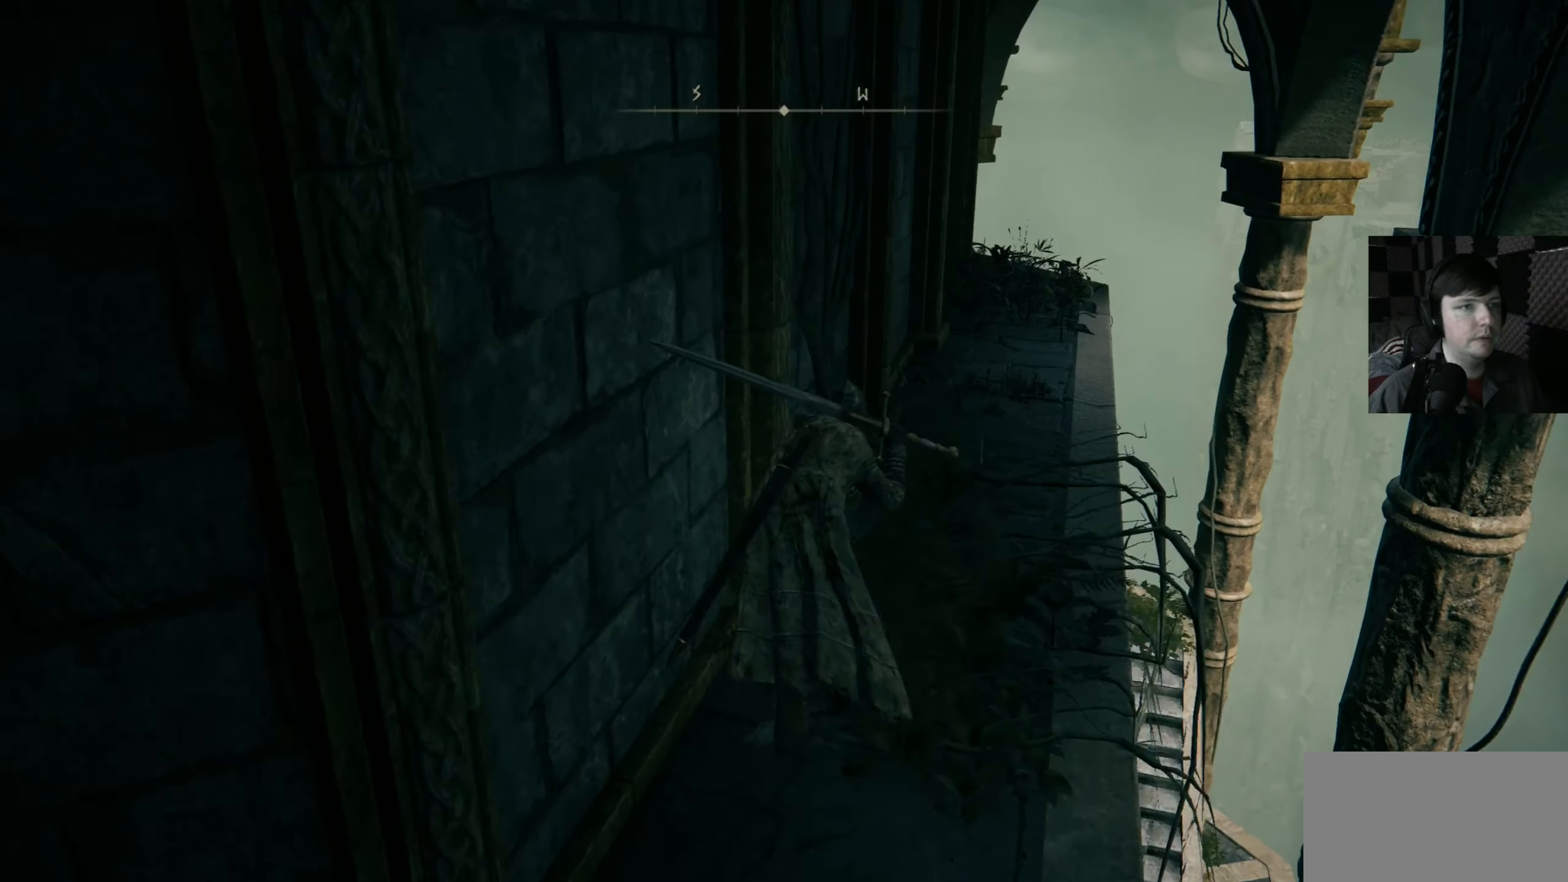
{"dt_ms": 500, "buttons": [], "left_stick": "up", "right_stick": "center", "events": []}
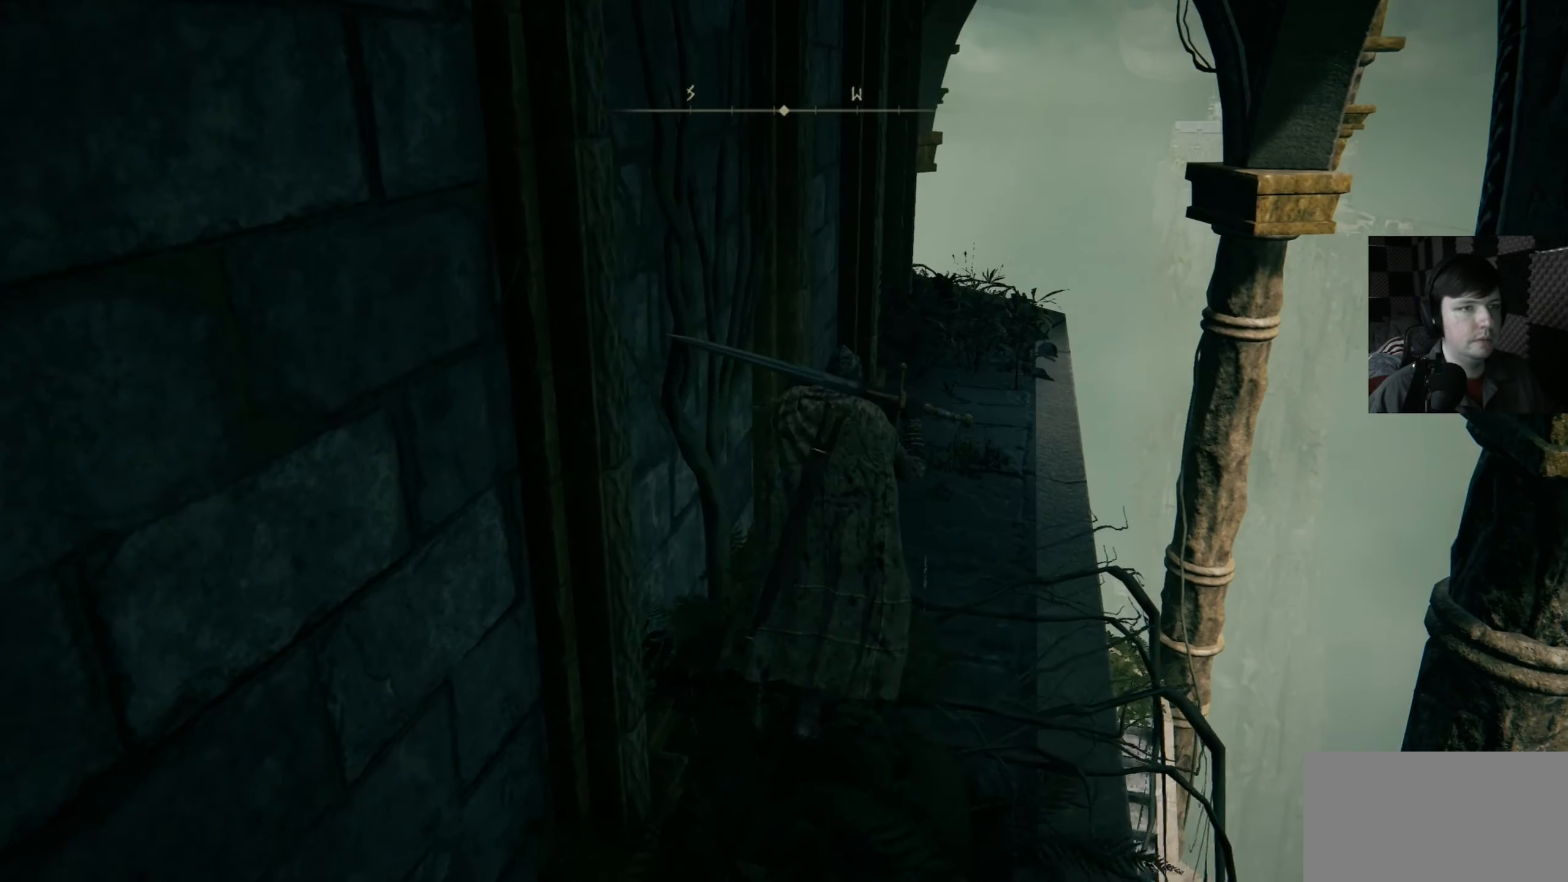
{"dt_ms": 500, "buttons": [], "left_stick": "up", "right_stick": "down-left", "events": [[367, "right_stick", "down-left"]]}
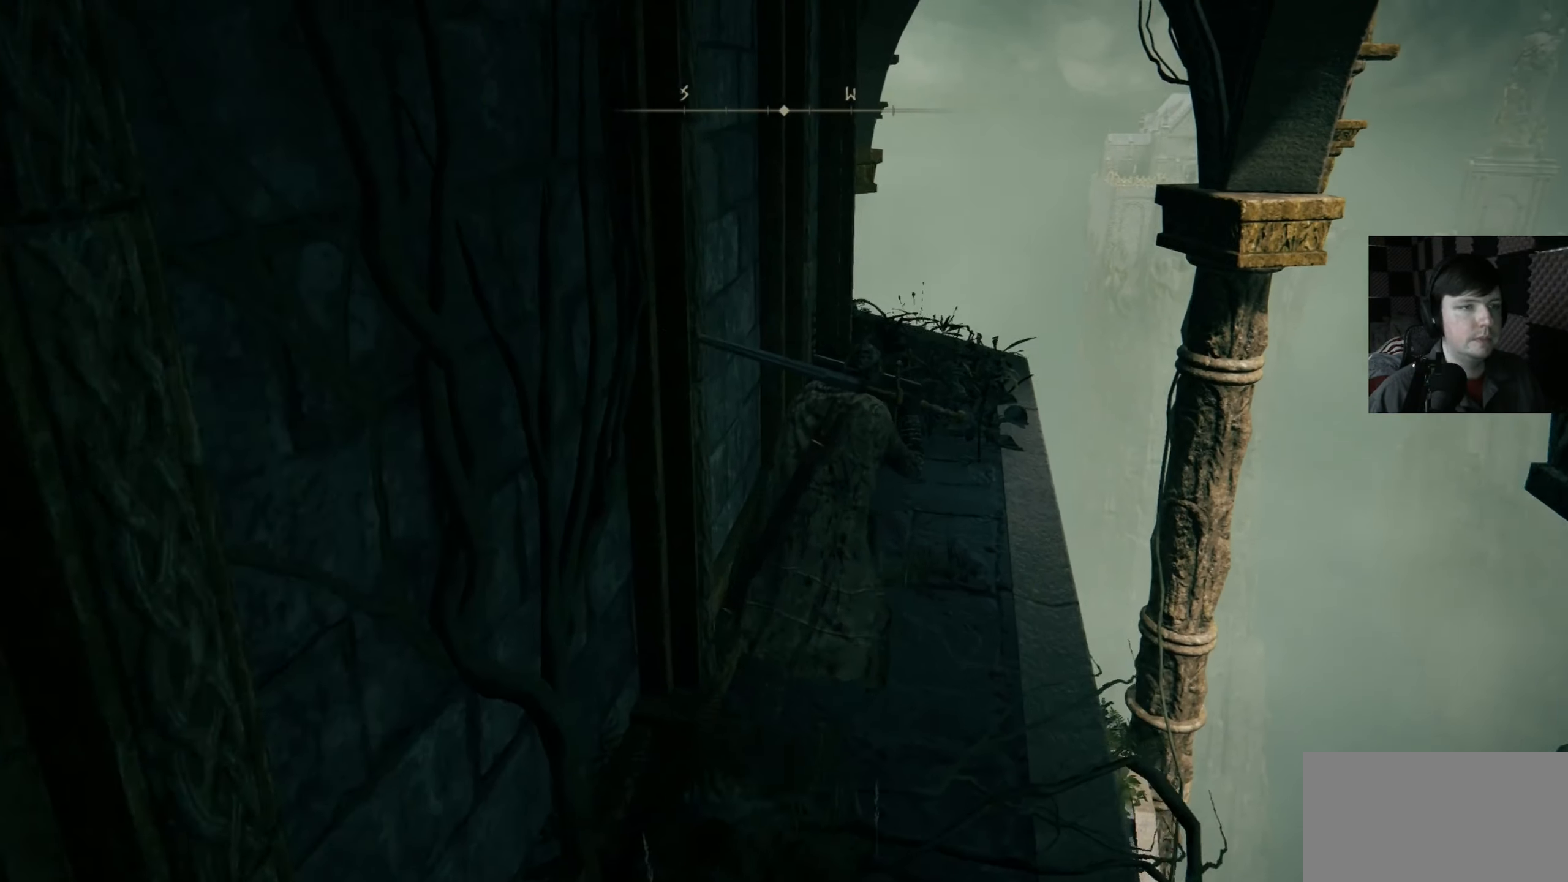
{"dt_ms": 500, "buttons": [], "left_stick": "up", "right_stick": "center", "events": [[433, "right_stick", "center"]]}
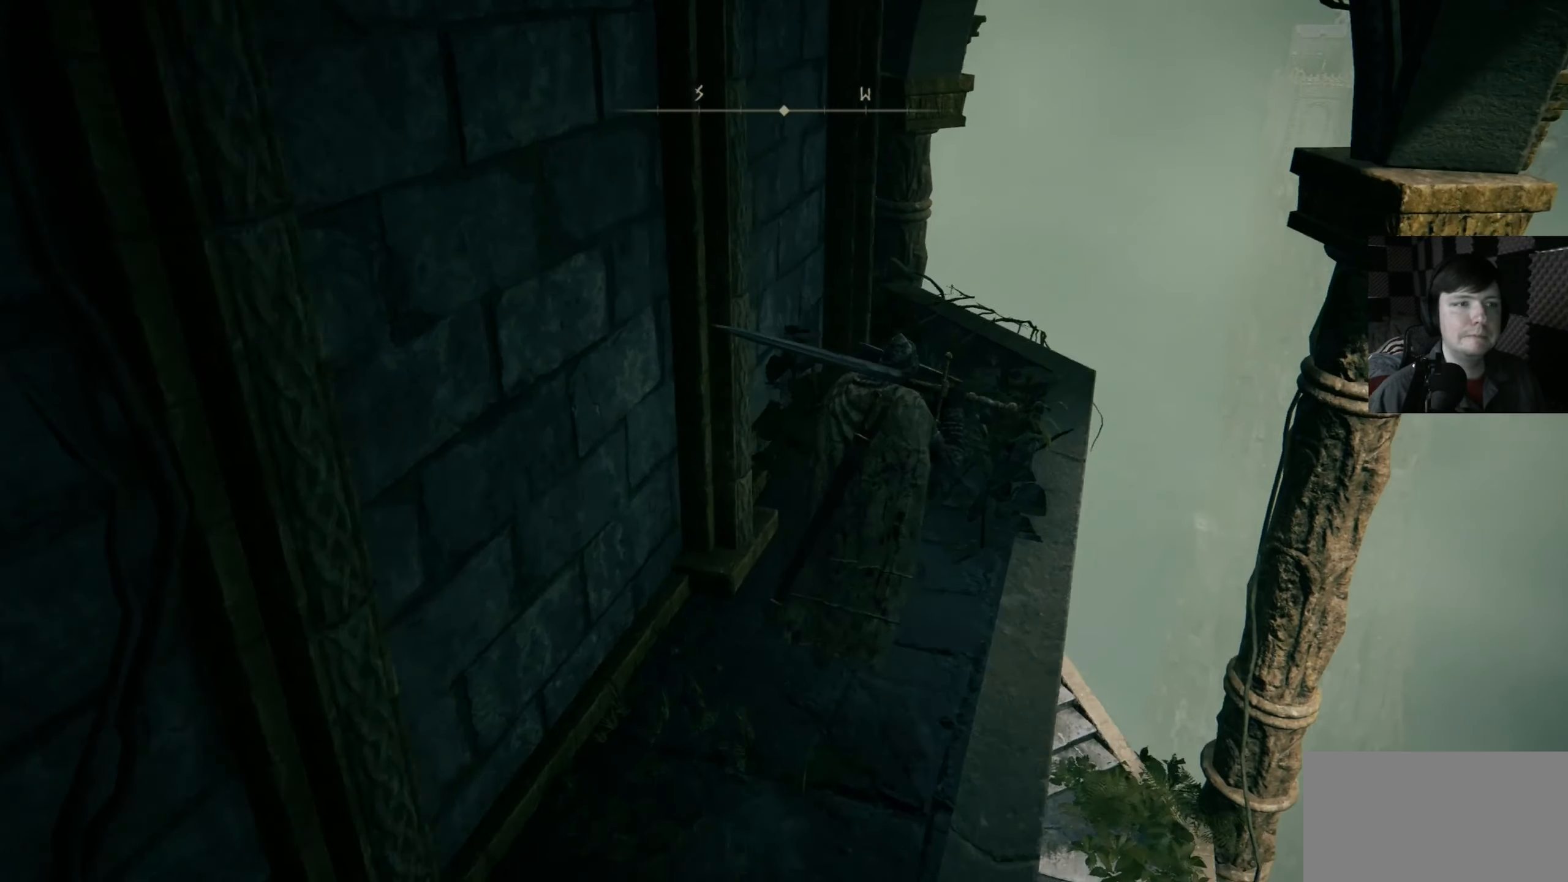
{"dt_ms": 500, "buttons": [], "left_stick": "up", "right_stick": "down-left", "events": [[200, "right_stick", "down-left"], [367, "right_stick", "center"], [500, "right_stick", "down-left"]]}
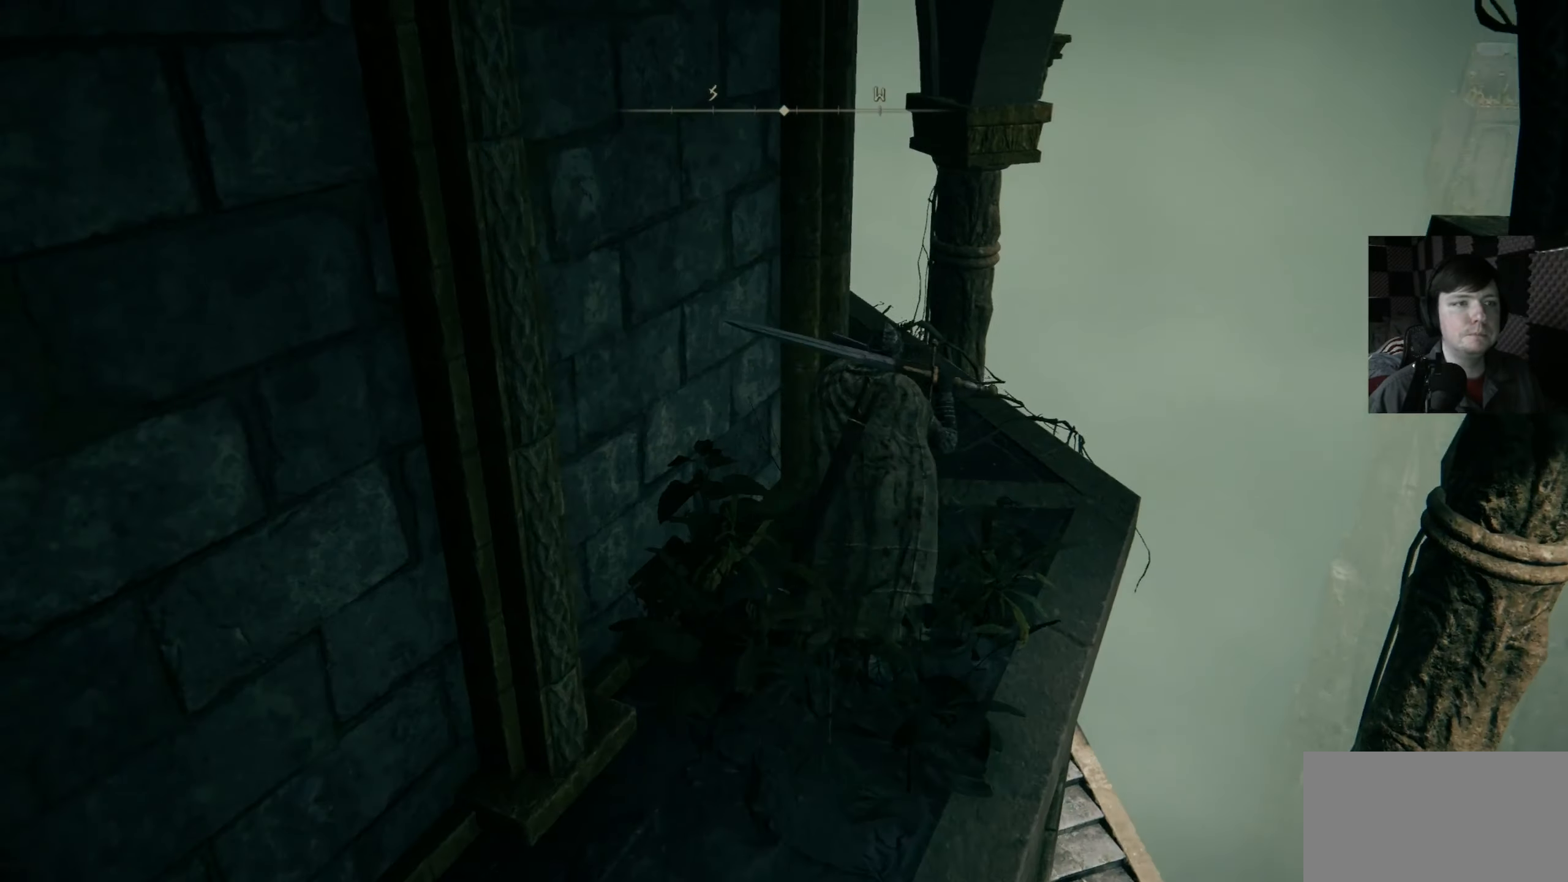
{"dt_ms": 500, "buttons": [], "left_stick": "up", "right_stick": "left", "events": [[167, "right_stick", "center"], [400, "right_stick", "left"]]}
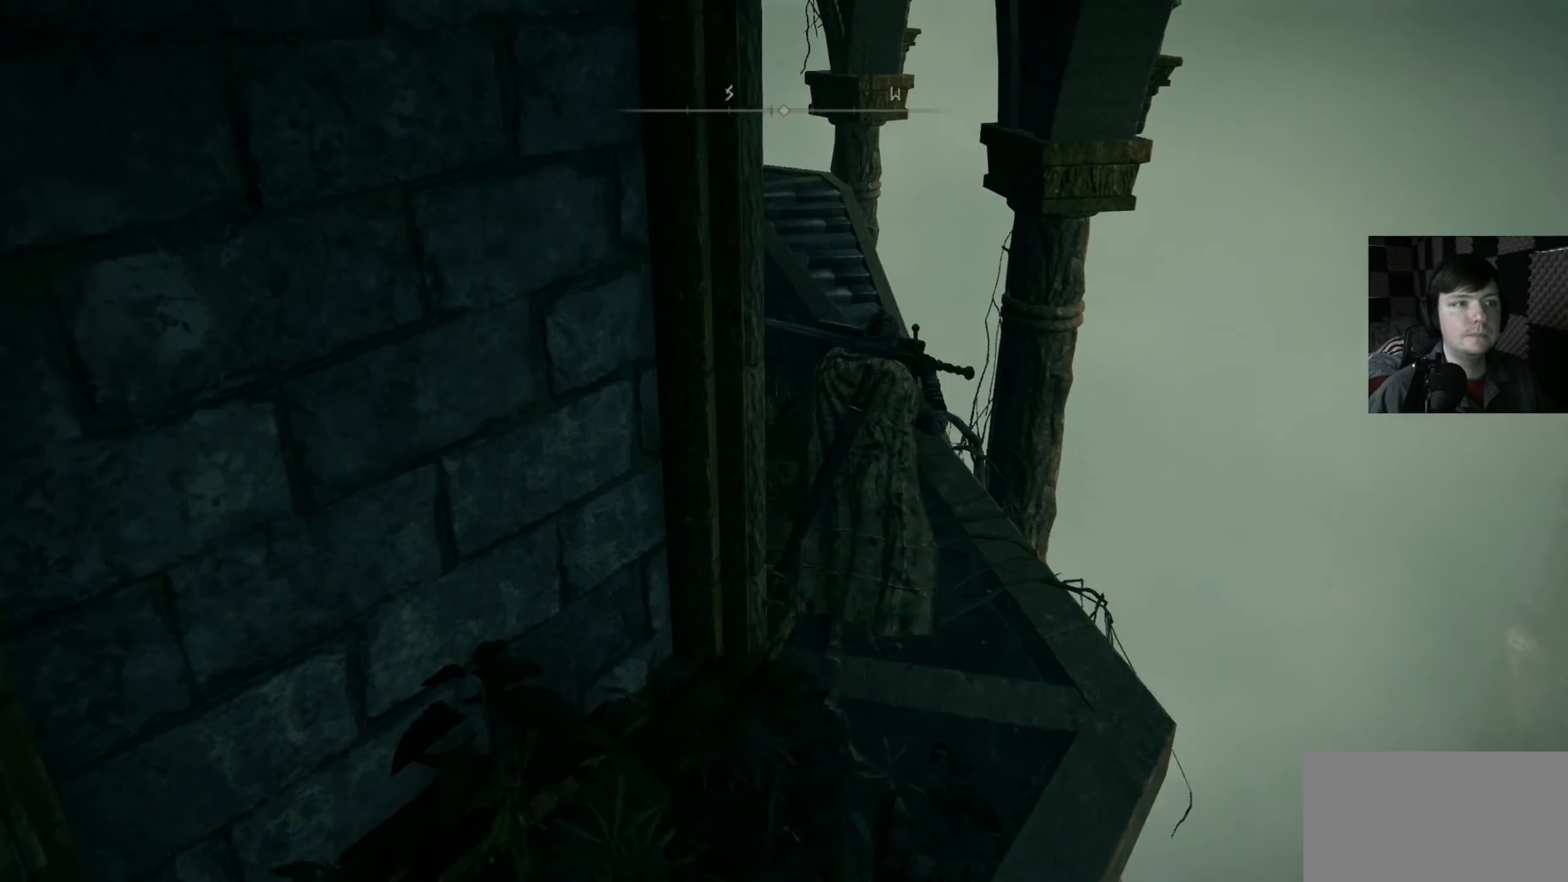
{"dt_ms": 500, "buttons": [], "left_stick": "up", "right_stick": "center", "events": [[67, "right_stick", "center"], [367, "right_stick", "down-left"], [500, "right_stick", "center"]]}
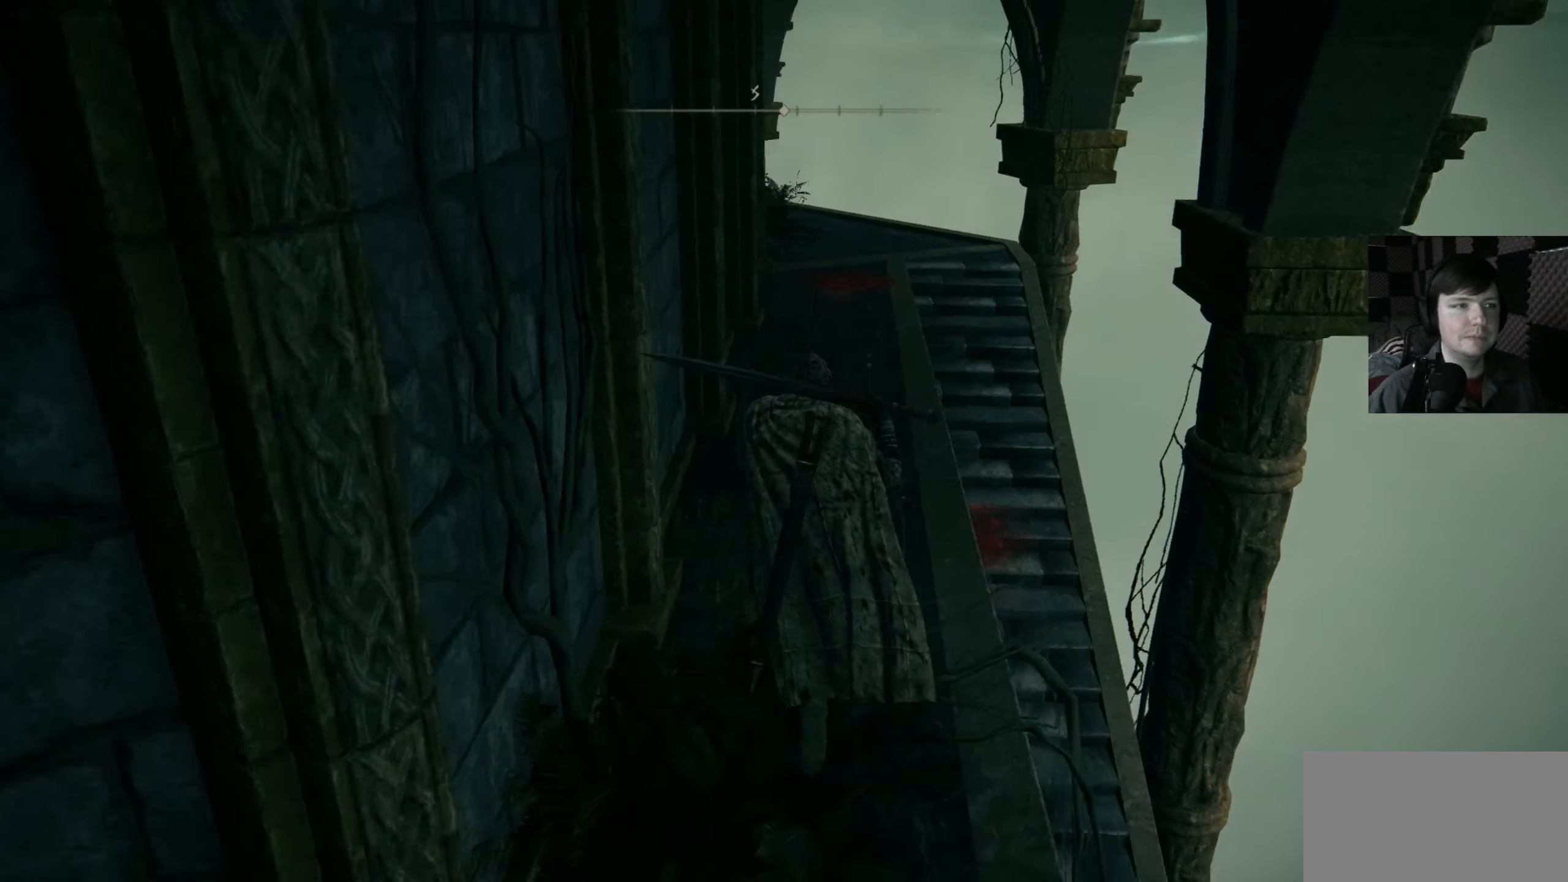
{"dt_ms": 500, "buttons": [], "left_stick": "up", "right_stick": "center", "events": []}
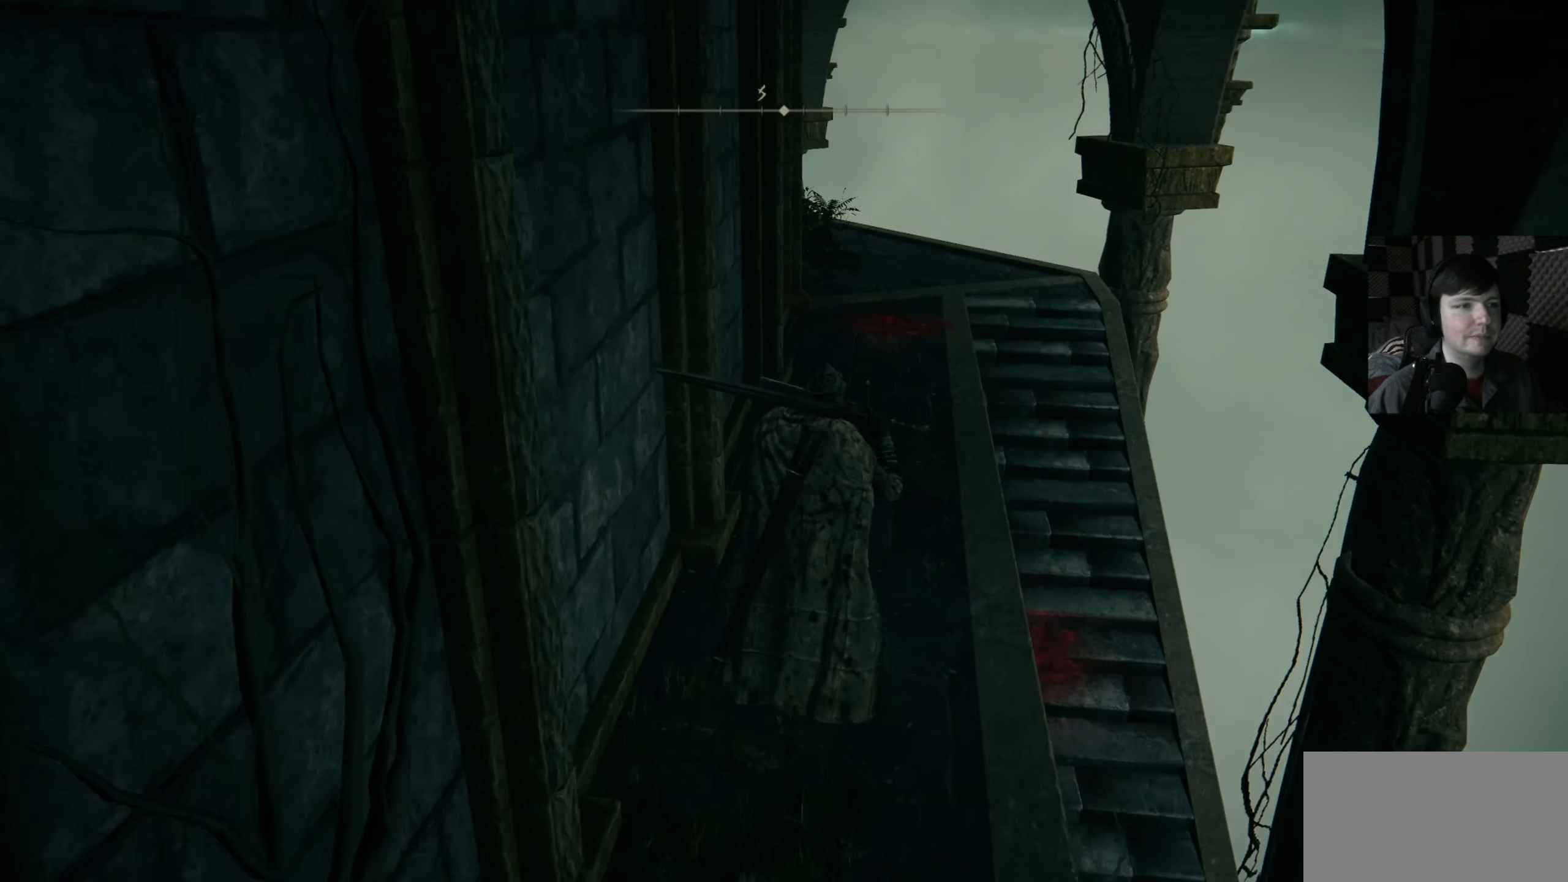
{"dt_ms": 500, "buttons": [], "left_stick": "up", "right_stick": "center"}
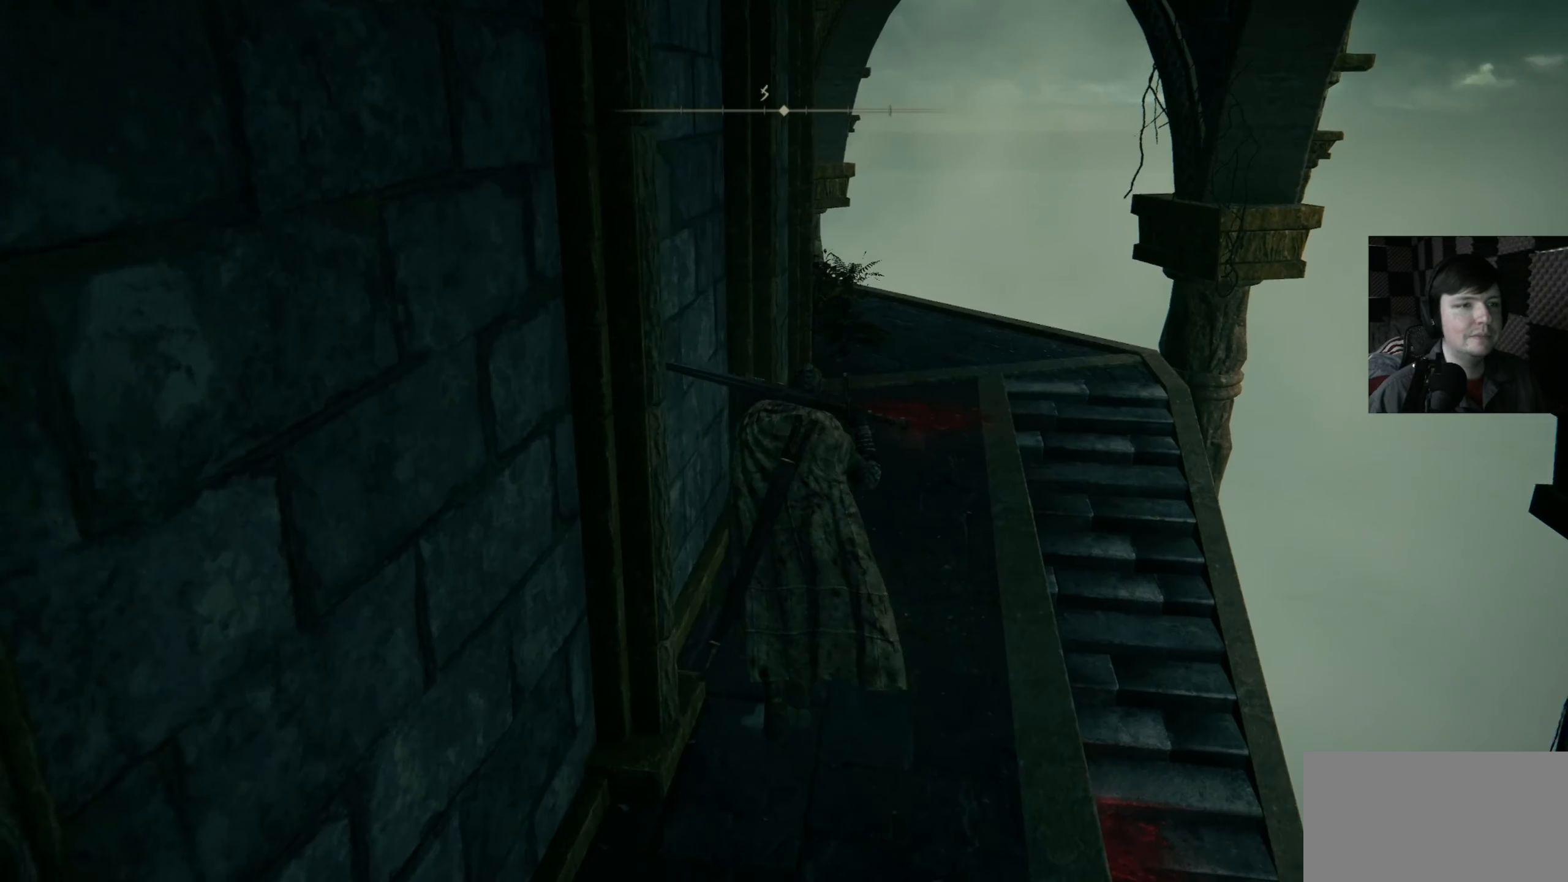
{"dt_ms": 500, "buttons": [], "left_stick": "up-right", "right_stick": "left", "events": [[33, "right_stick", "down-left"], [300, "left_stick", "up-right"], [367, "right_stick", "center"], [500, "right_stick", "left"]]}
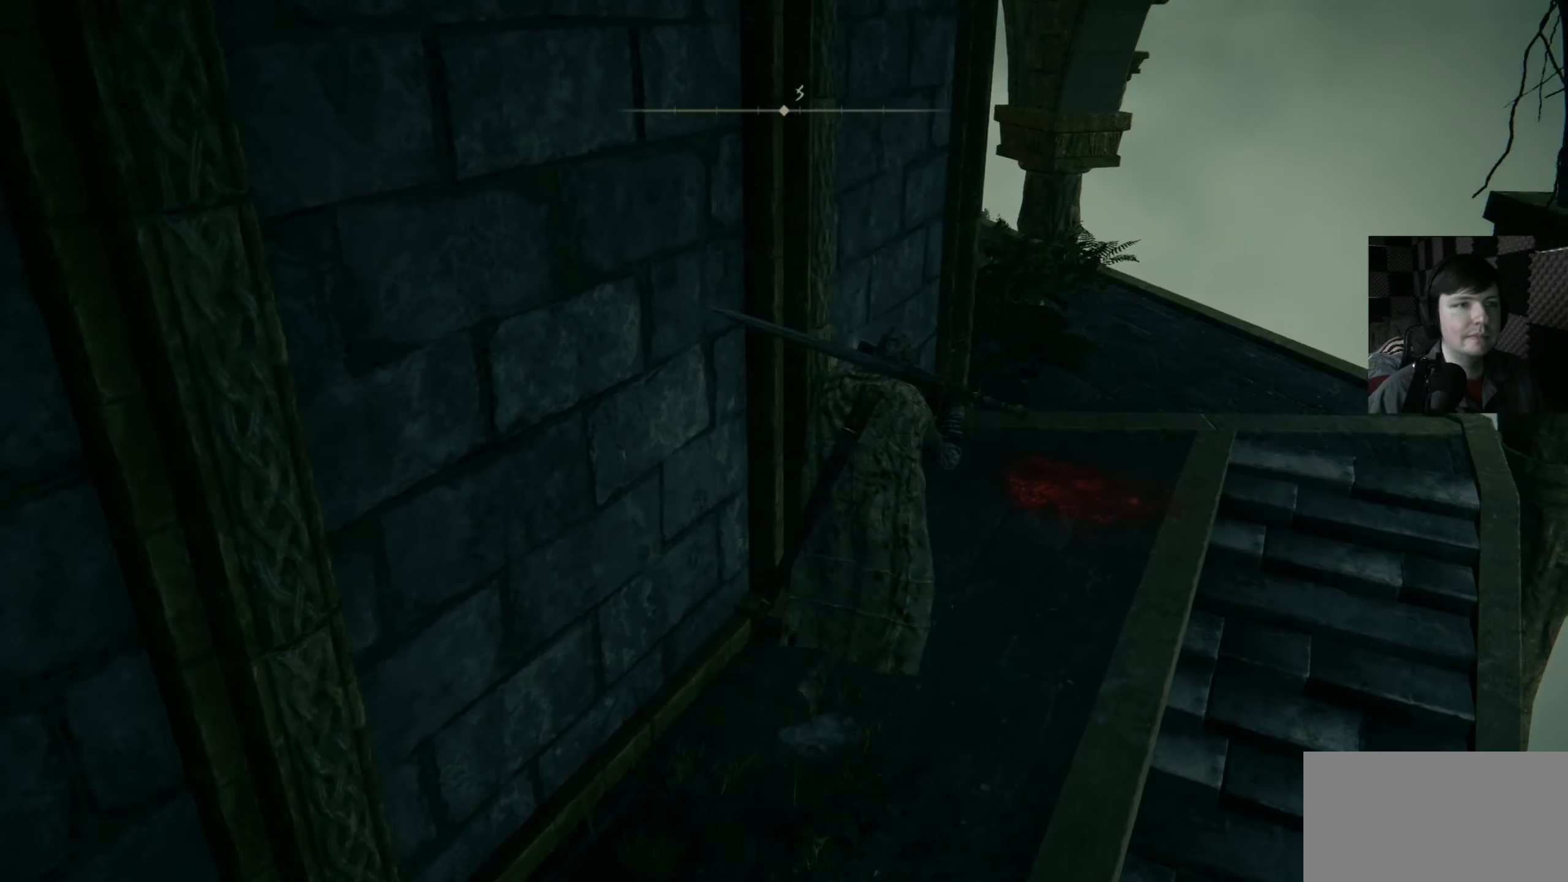
{"dt_ms": 500, "buttons": [], "left_stick": "up-right", "right_stick": "center", "events": [[400, "right_stick", "center"]]}
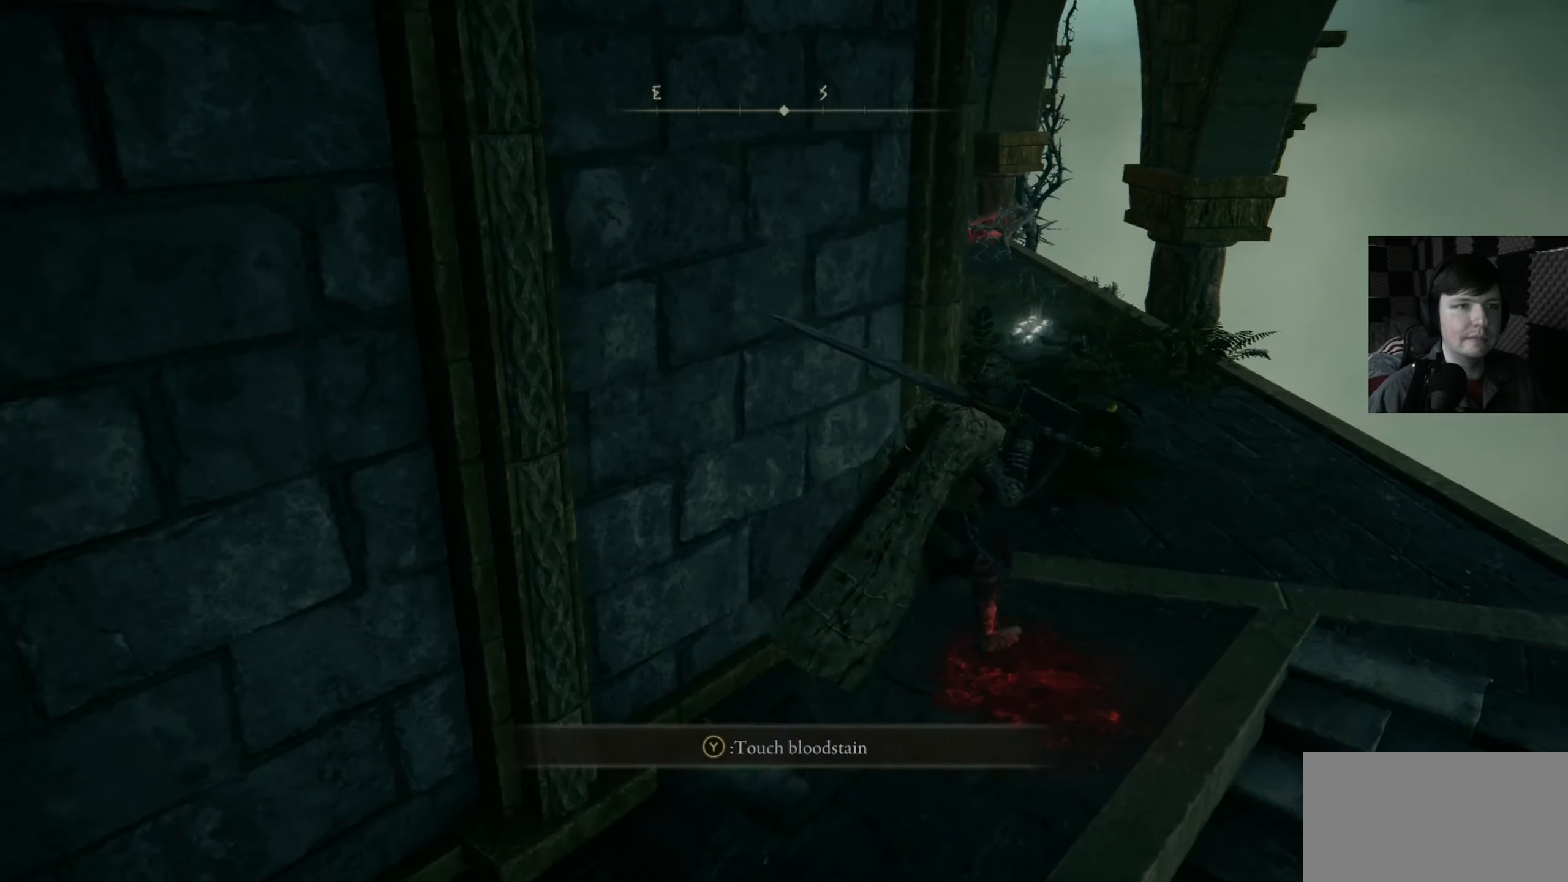
{"dt_ms": 500, "buttons": [], "left_stick": "up", "right_stick": "center", "events": [[67, "right_stick", "left"], [367, "left_stick", "up"], [367, "right_stick", "center"]]}
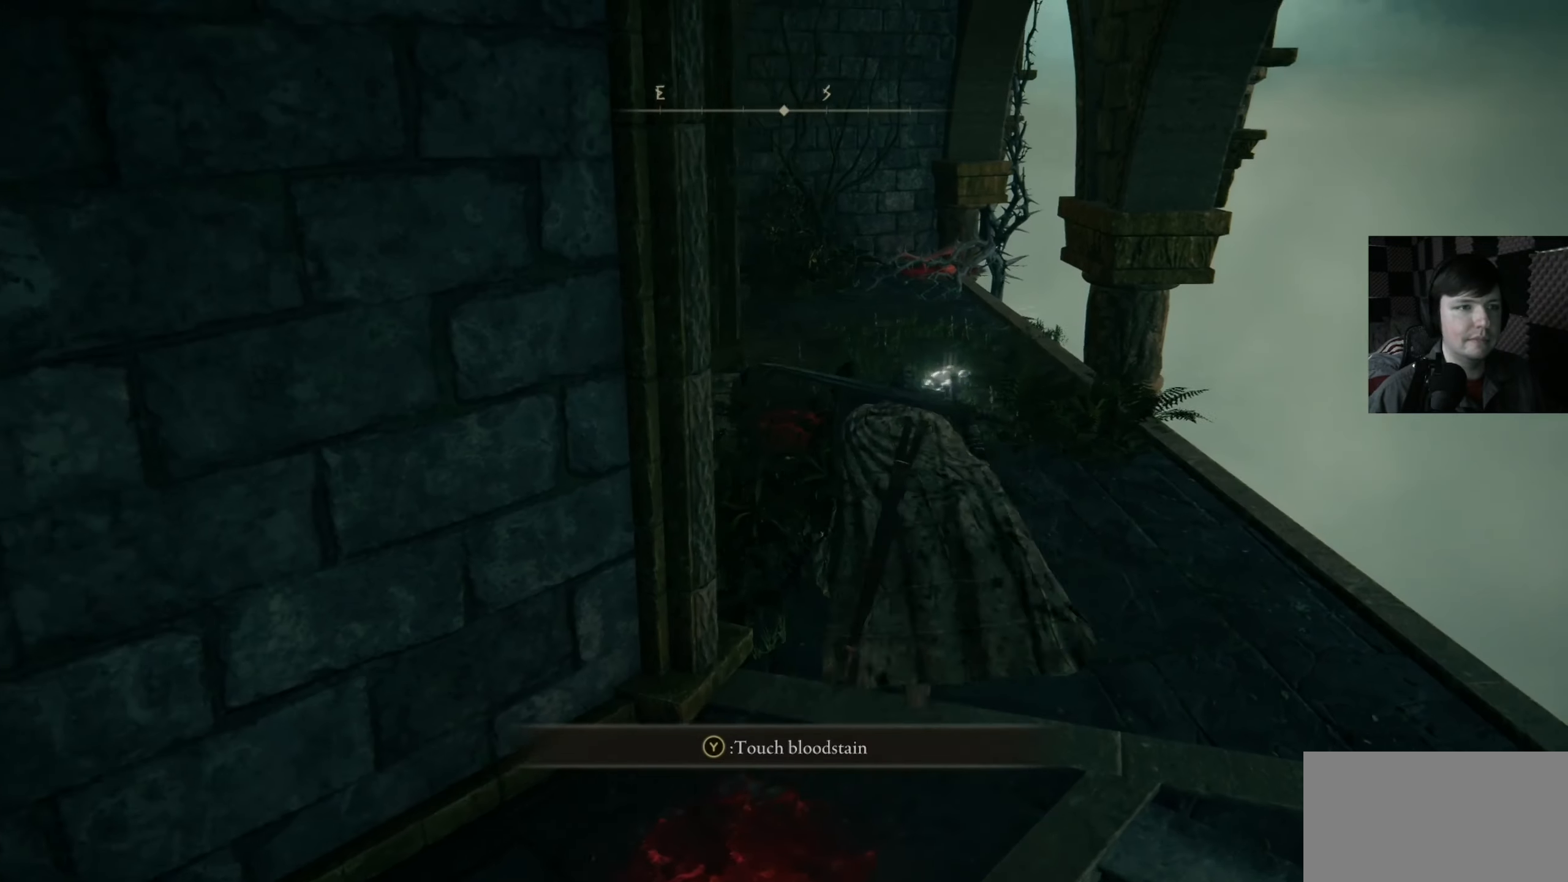
{"dt_ms": 500, "buttons": [], "left_stick": "up-right", "right_stick": "left", "events": [[100, "right_stick", "left"], [467, "left_stick", "up-right"]]}
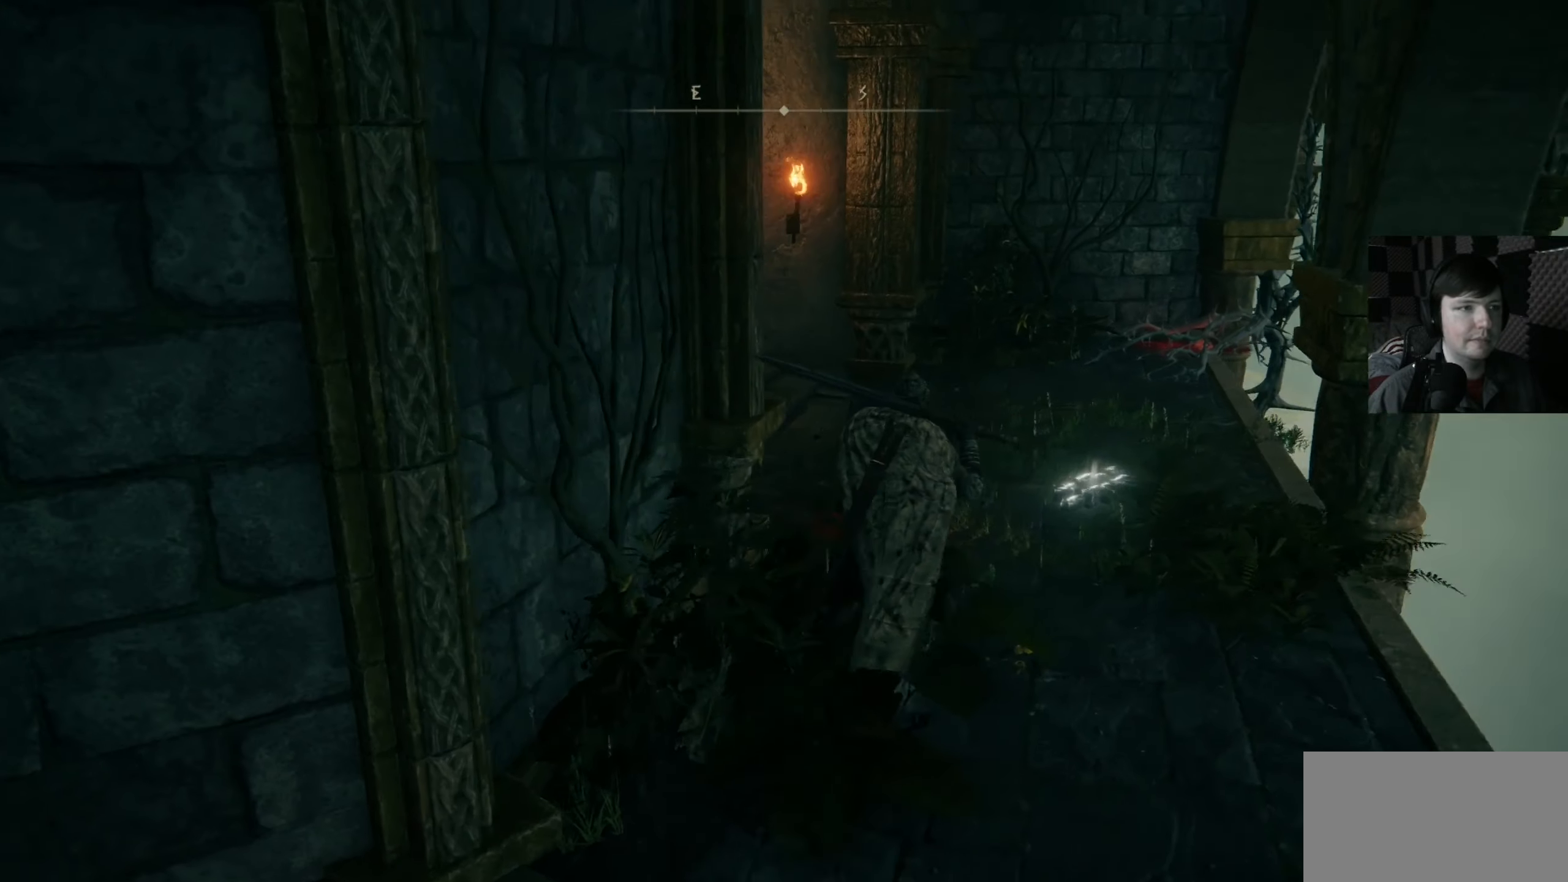
{"dt_ms": 500, "buttons": [], "left_stick": "center", "right_stick": "center", "events": [[34, "right_stick", "down-left"], [234, "left_stick", "center"], [267, "right_stick", "left"], [500, "right_stick", "center"]]}
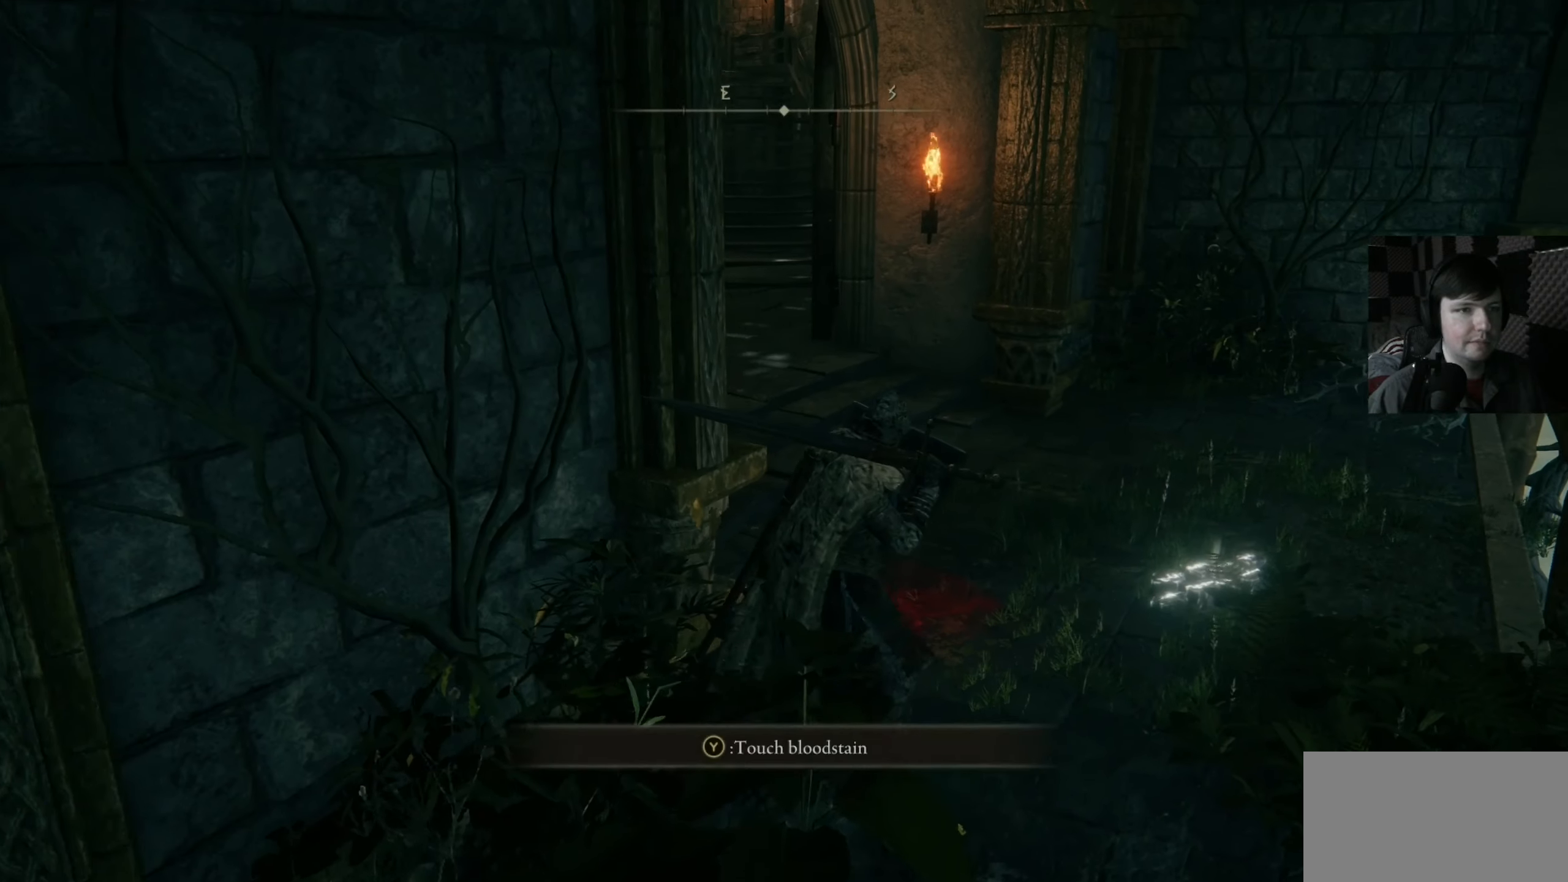
{"dt_ms": 500, "buttons": [], "left_stick": "center", "right_stick": "left", "events": [[334, "right_stick", "left"]]}
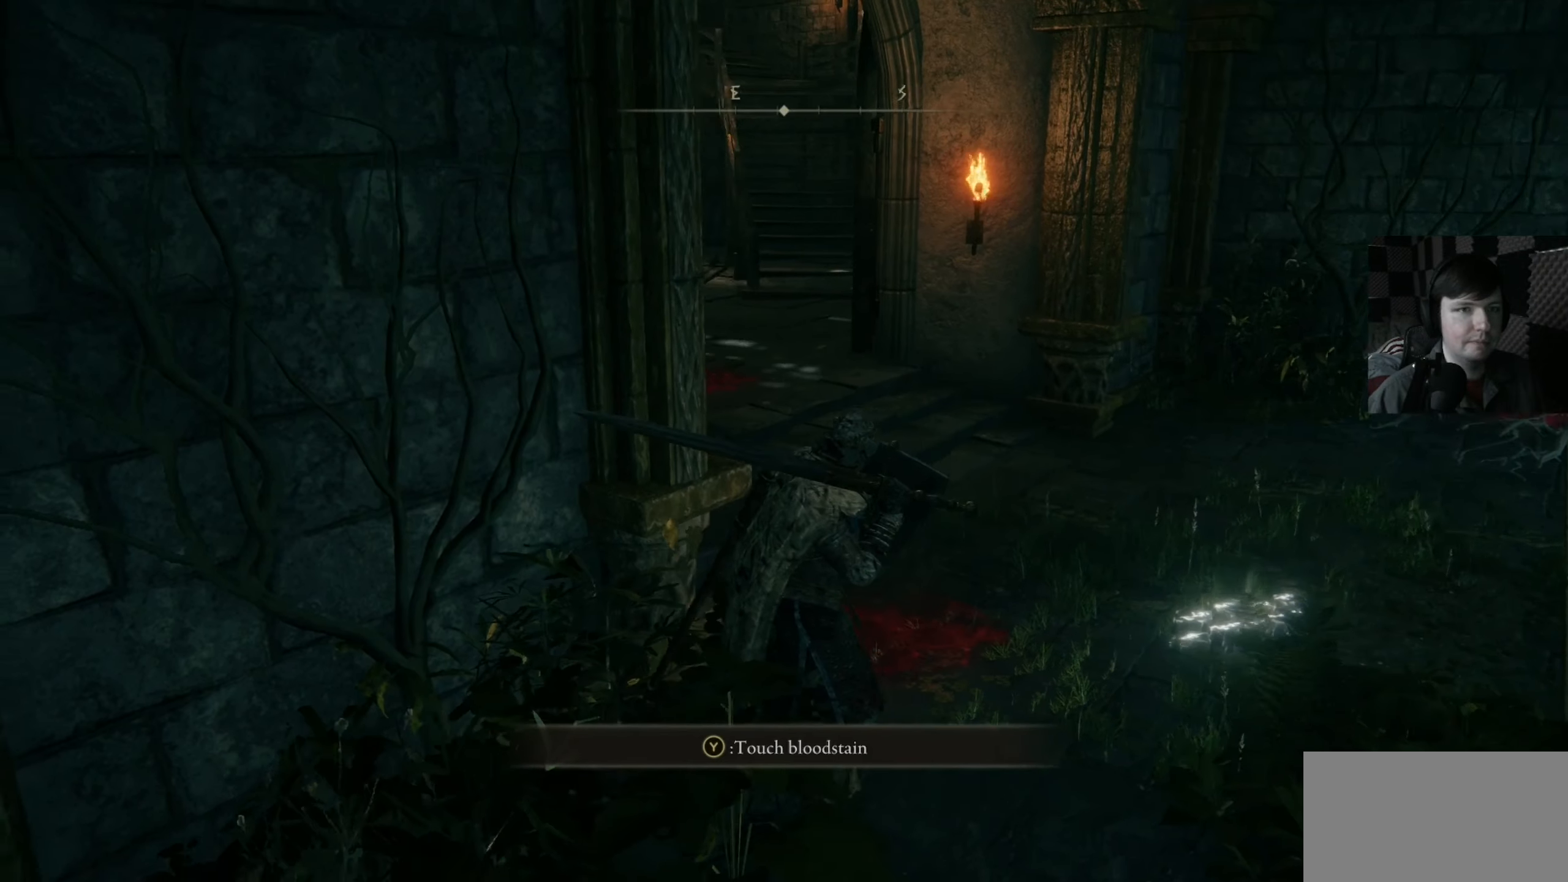
{"dt_ms": 500, "buttons": [], "left_stick": "left", "right_stick": "center", "events": [[267, "right_stick", "center"], [500, "left_stick", "left"]]}
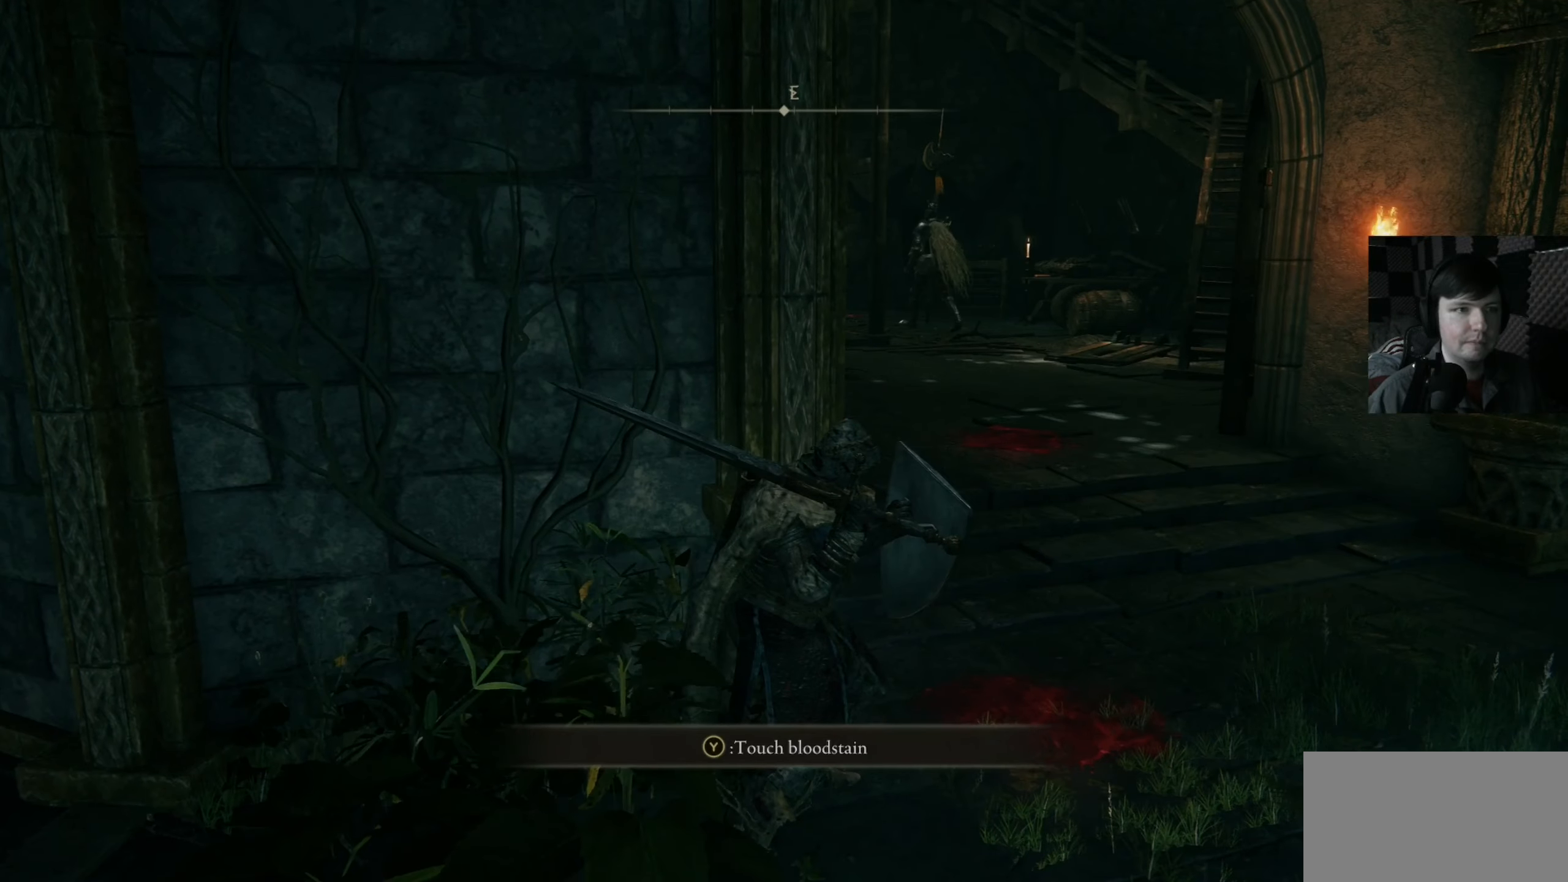
{"dt_ms": 500, "buttons": [], "left_stick": "up-right", "right_stick": "center", "events": [[267, "left_stick", "center"], [367, "left_stick", "right"], [434, "left_stick", "up-right"]]}
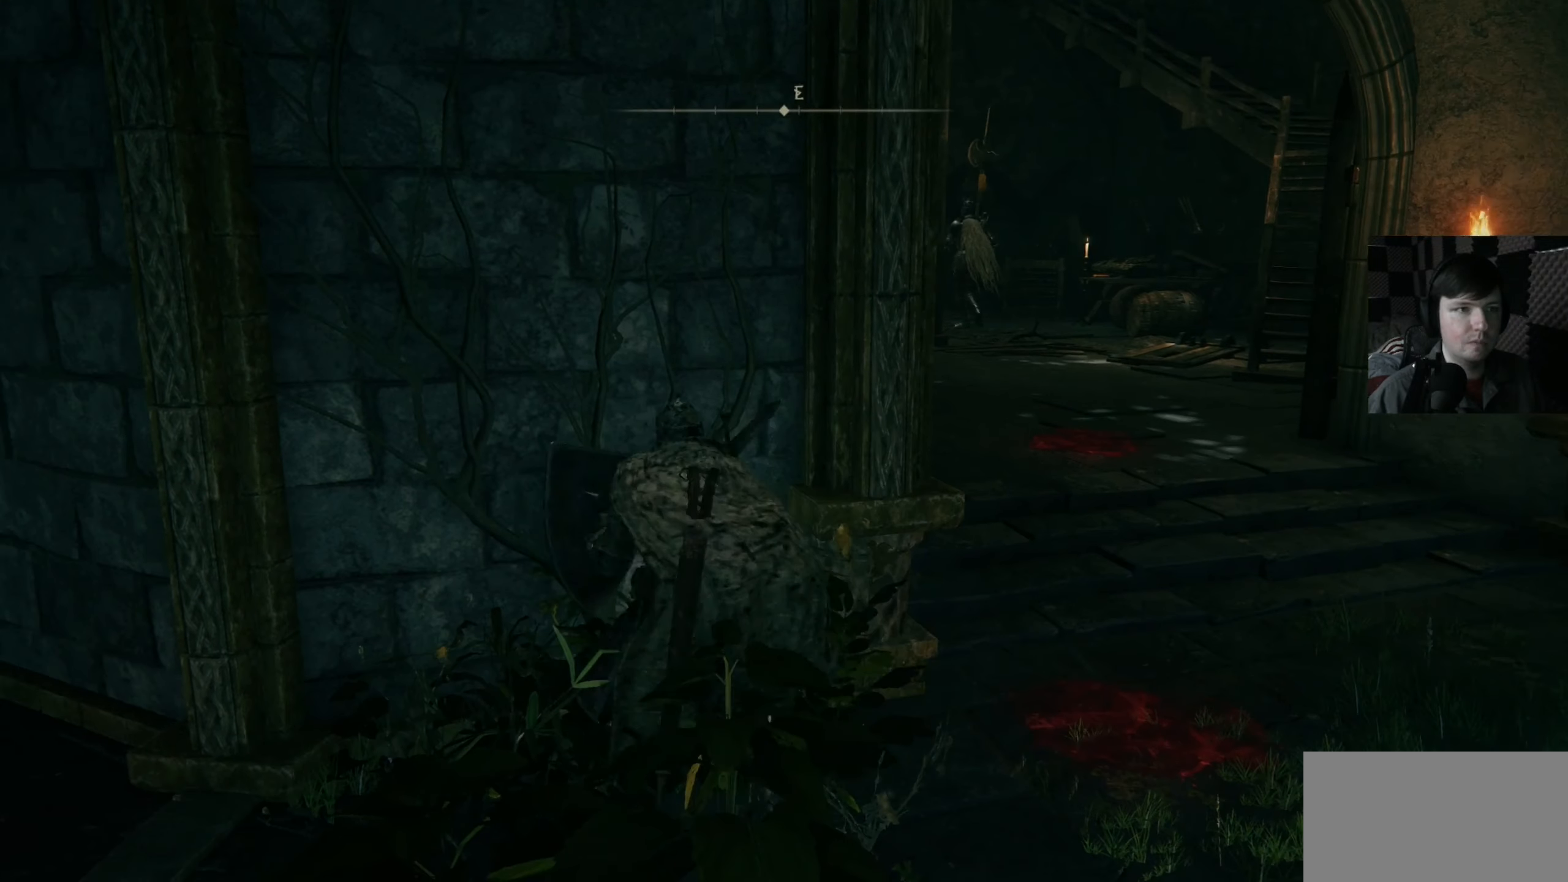
{"dt_ms": 500, "buttons": [], "left_stick": "up-right", "right_stick": "down-left", "events": [[400, "right_stick", "down-left"]]}
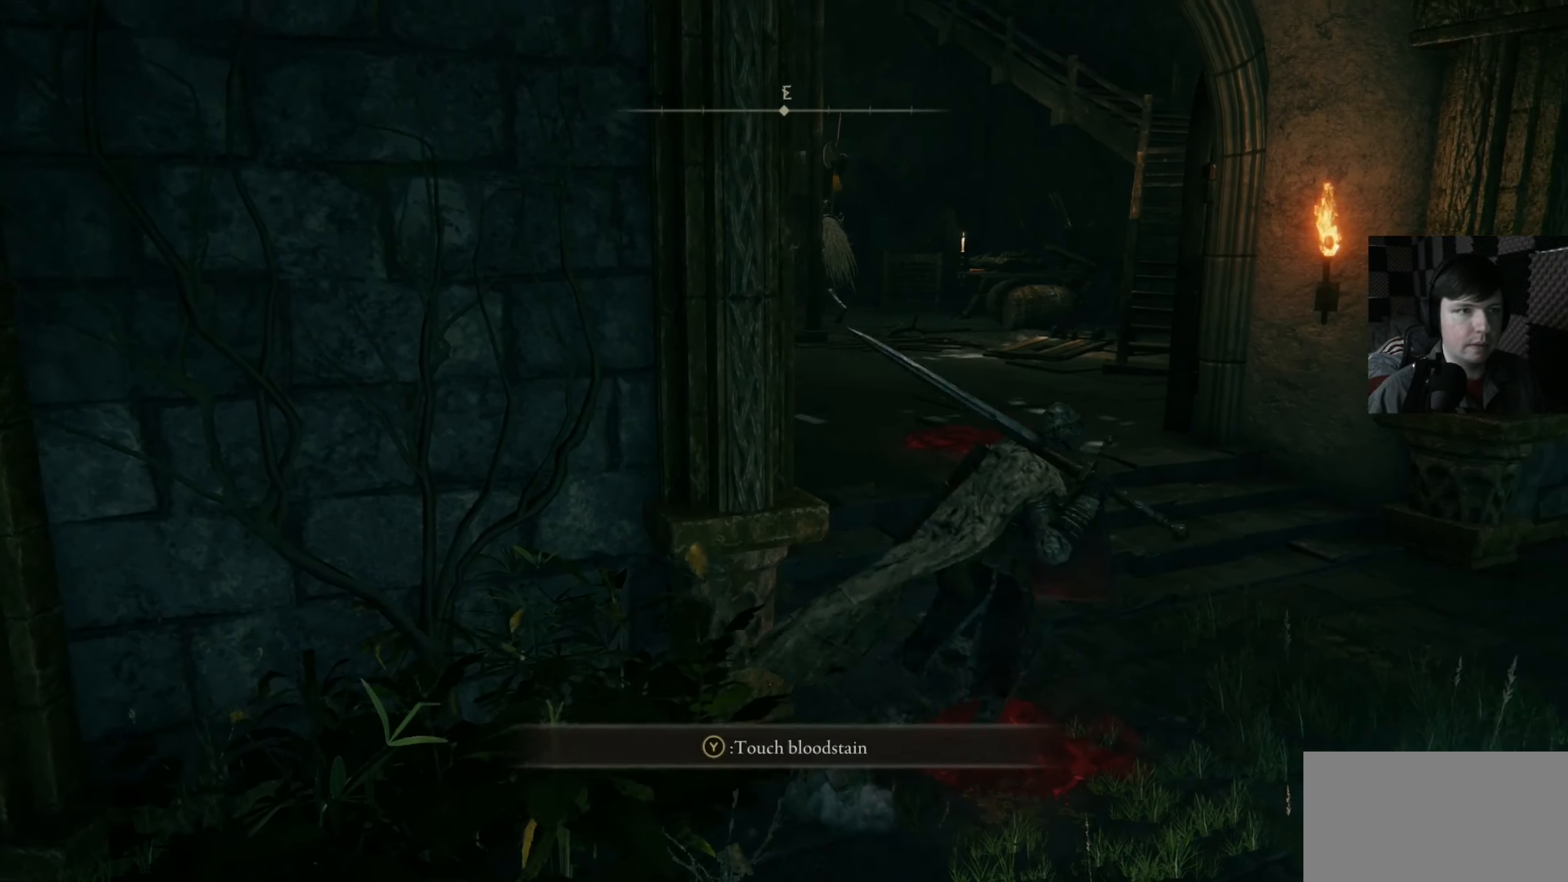
{"dt_ms": 500, "buttons": [], "left_stick": "up", "right_stick": "down-left", "events": [[400, "left_stick", "up"]]}
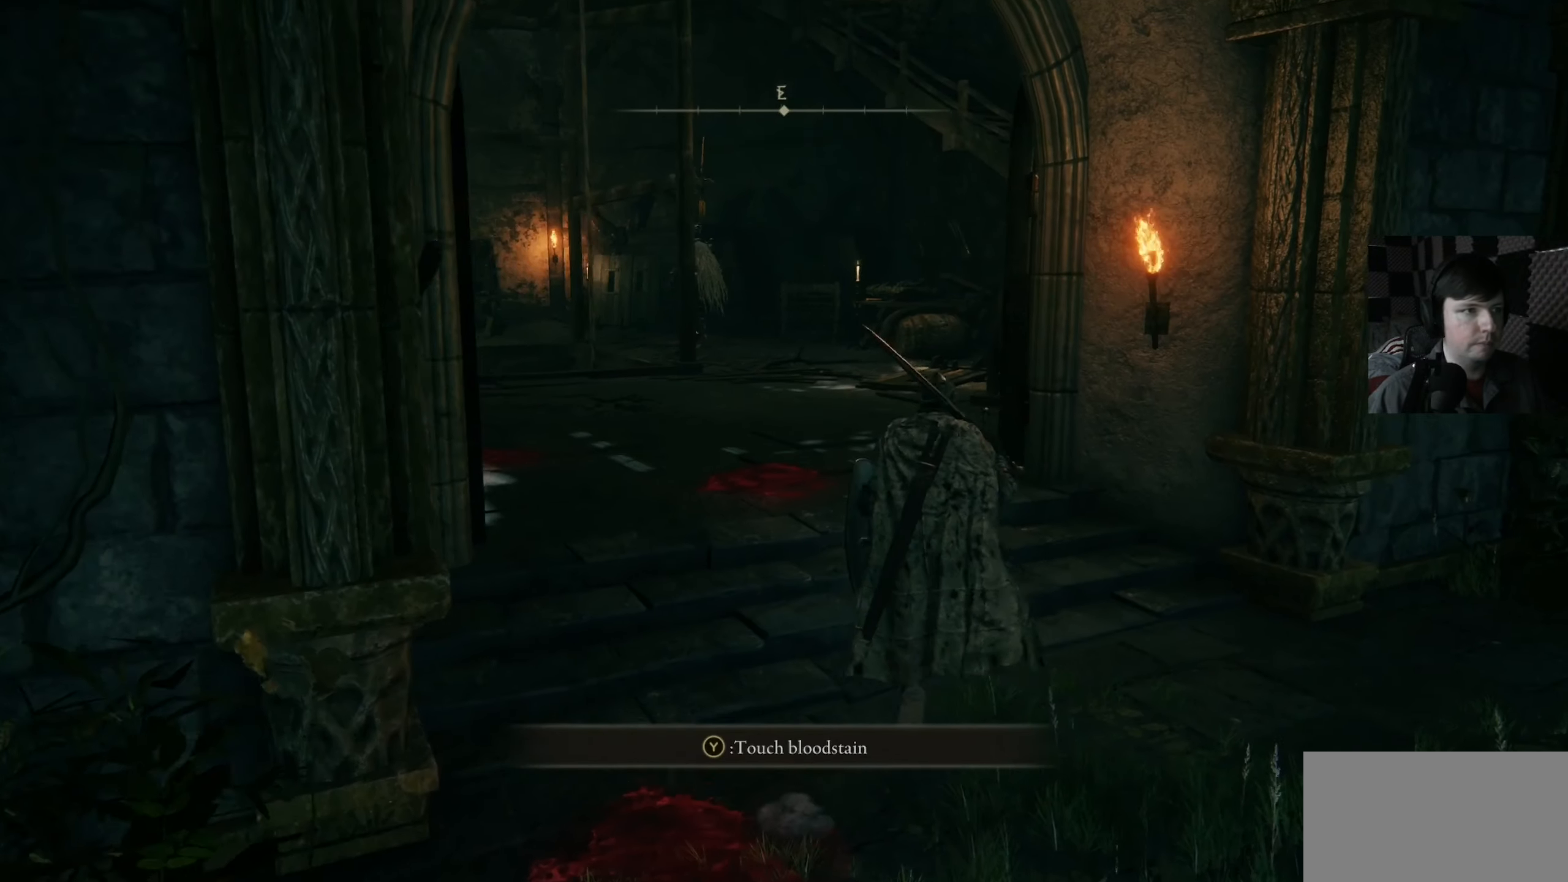
{"dt_ms": 500, "buttons": [], "left_stick": "up", "right_stick": "down-left", "events": []}
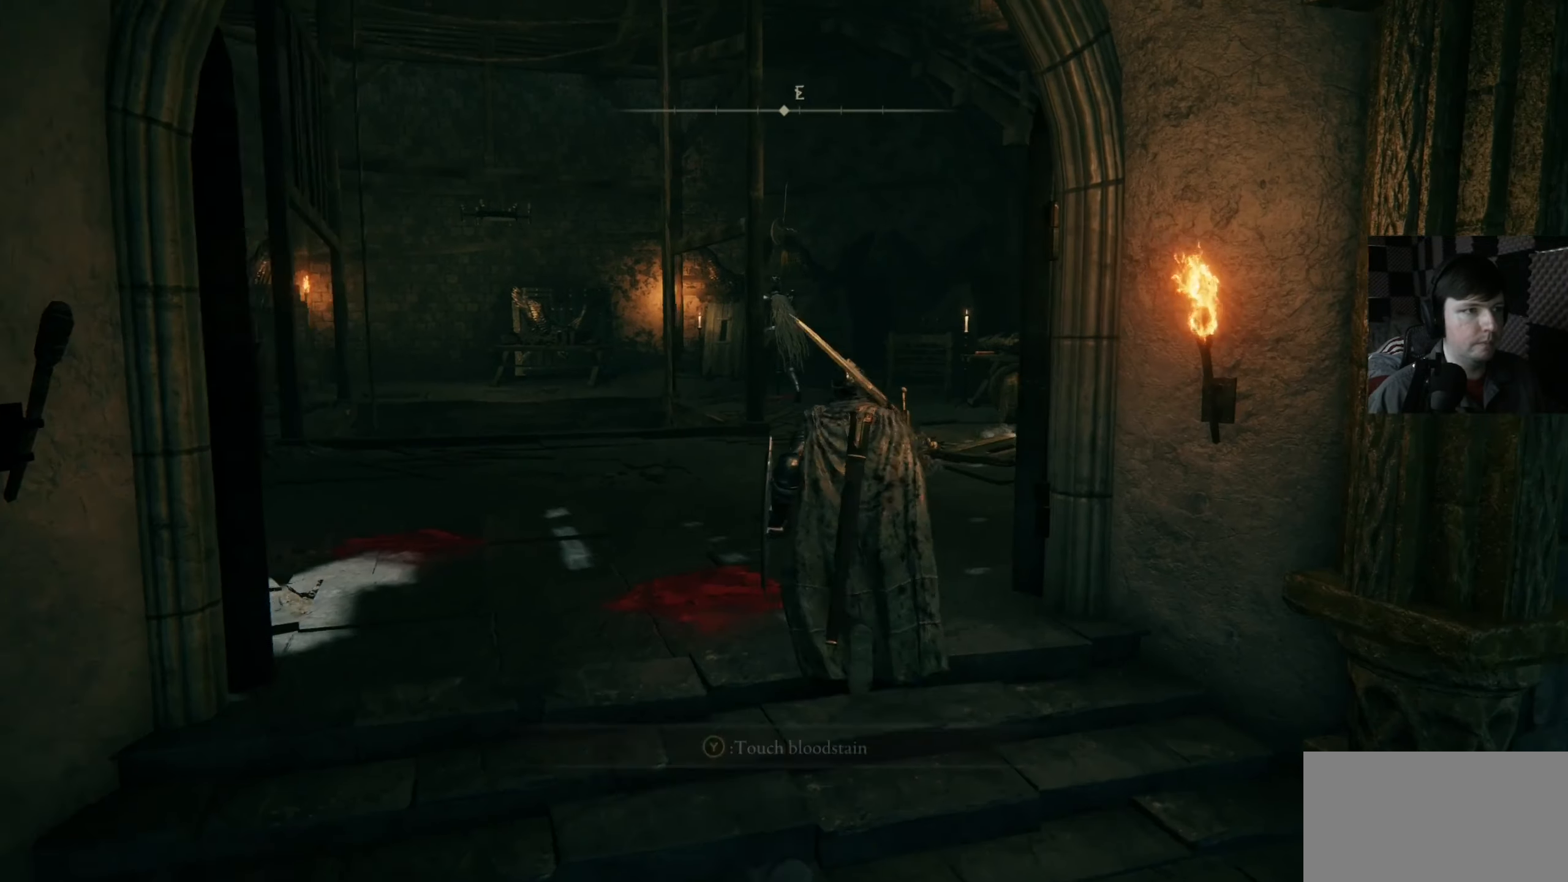
{"dt_ms": 500, "buttons": ["L3"], "left_stick": "up", "right_stick": "down-left", "events": [[466, "L3", "down"]]}
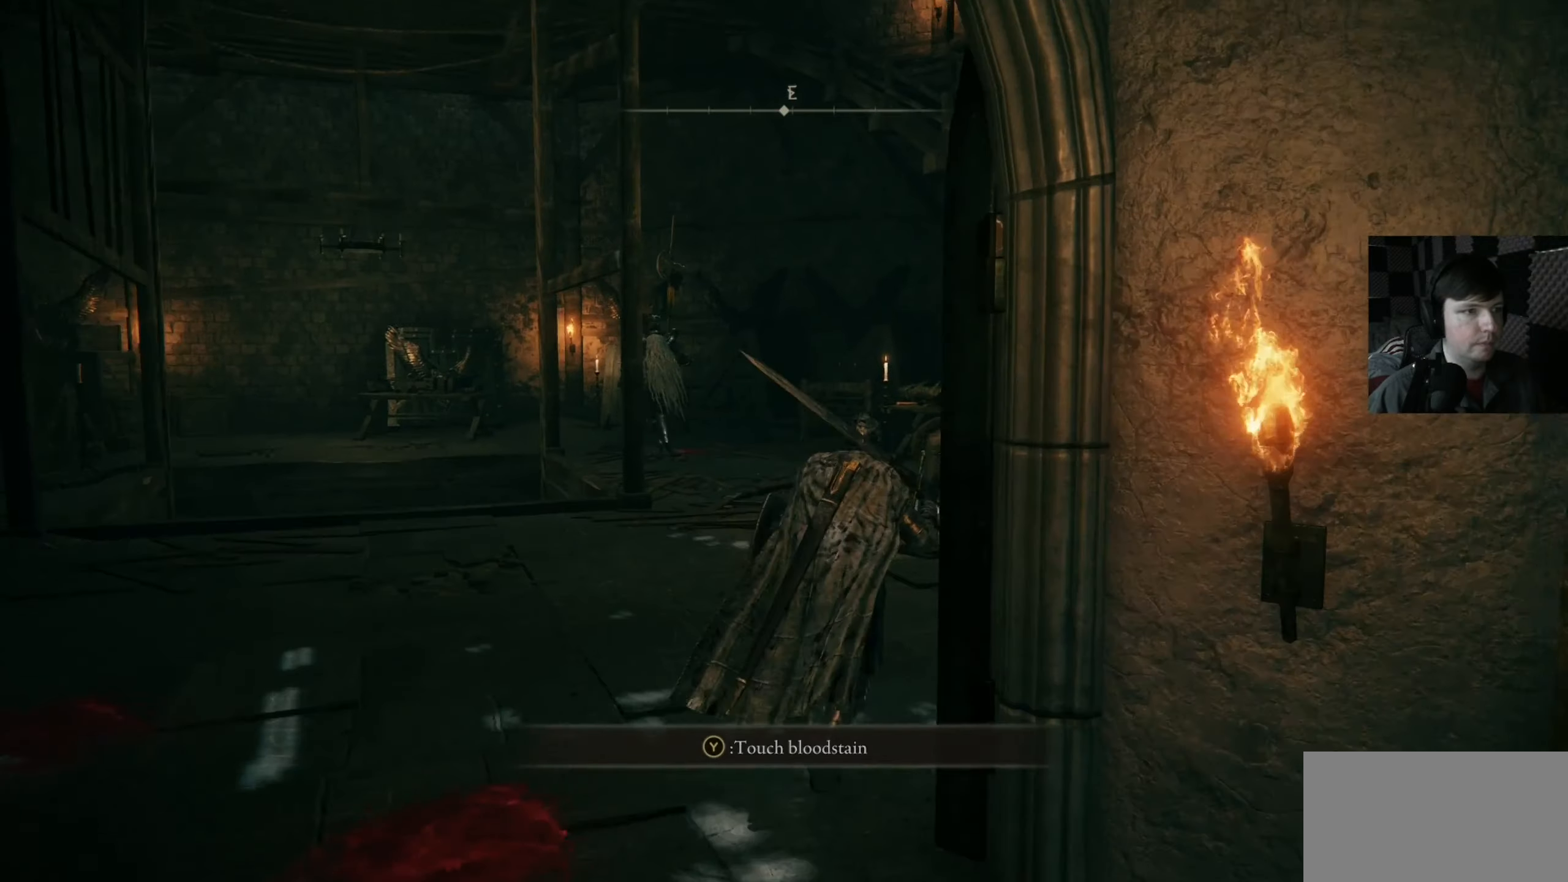
{"dt_ms": 500, "buttons": [], "left_stick": "up-right", "right_stick": "center", "events": [[100, "L3", "up"], [300, "left_stick", "up-right"], [500, "right_stick", "center"]]}
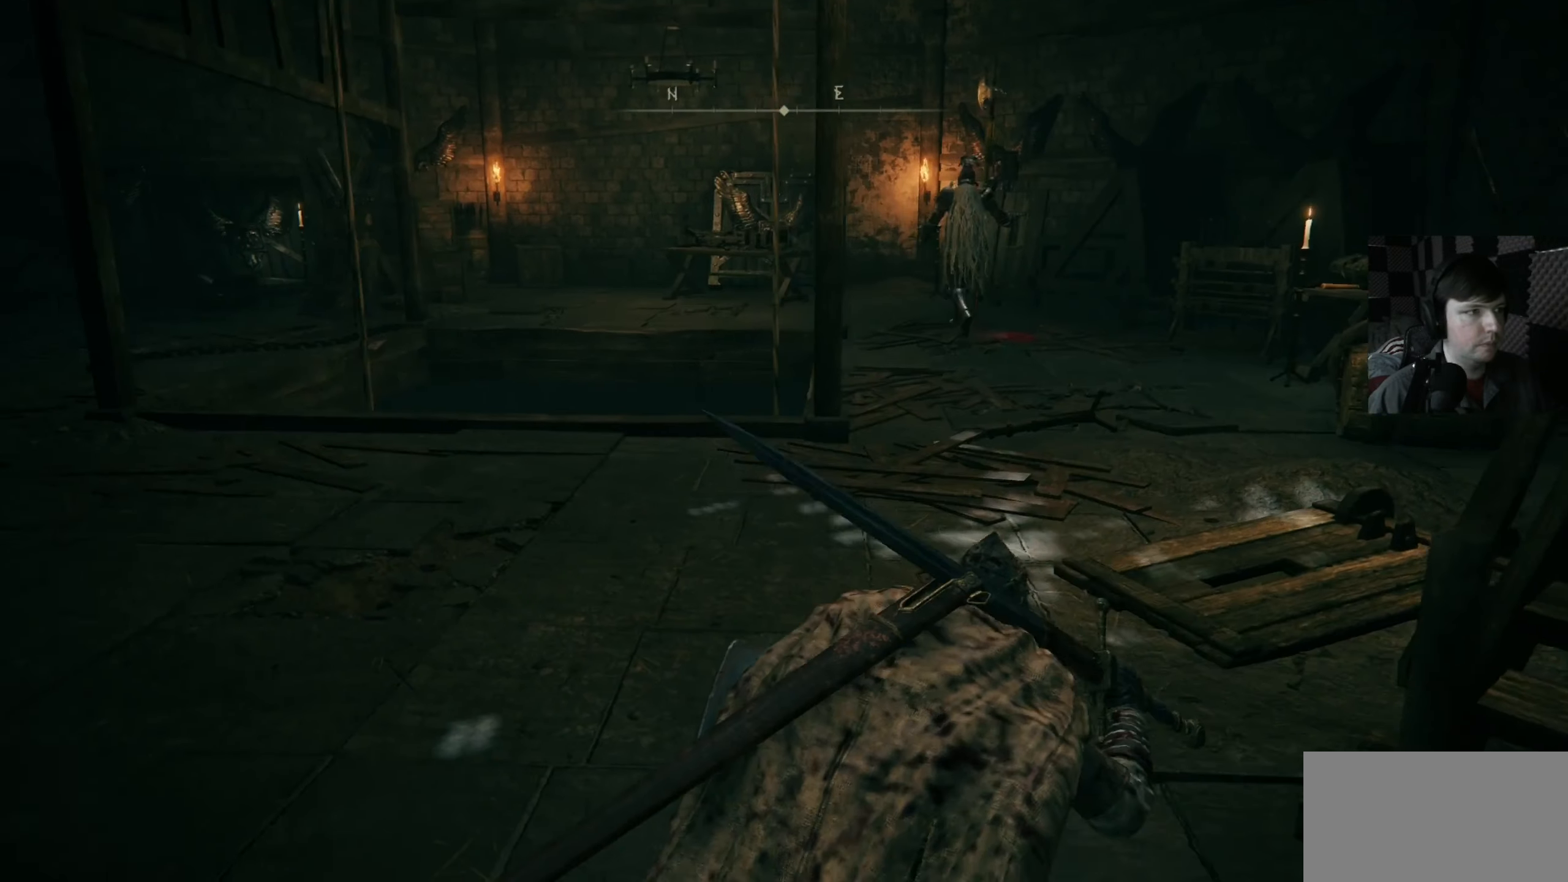
{"dt_ms": 500, "buttons": [], "left_stick": "up-right", "right_stick": "center", "events": []}
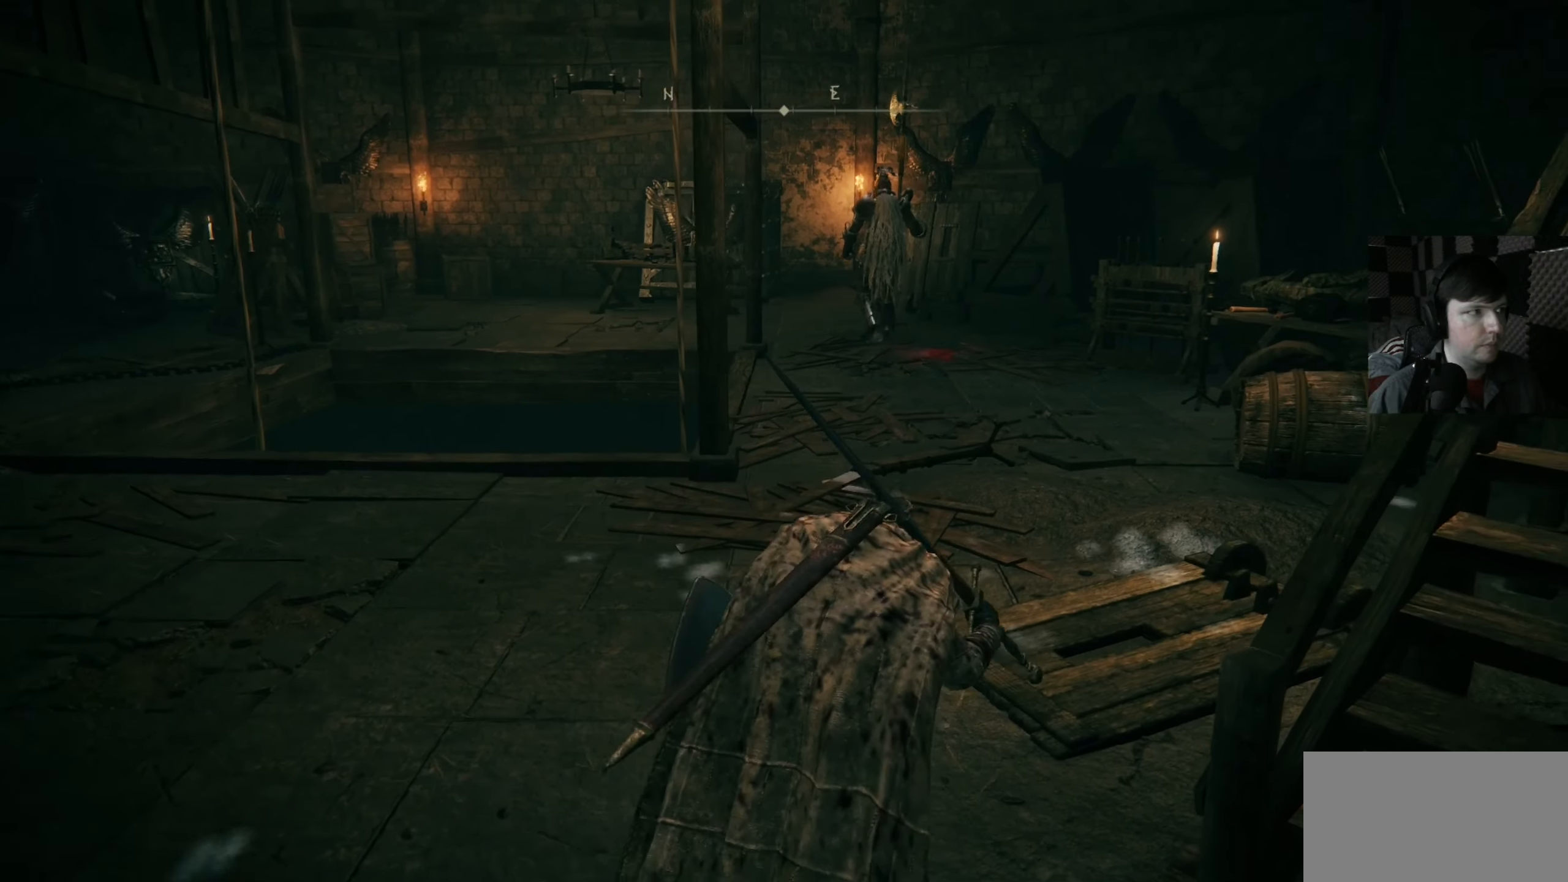
{"dt_ms": 500, "buttons": [], "left_stick": "up-left", "right_stick": "center", "events": [[466, "left_stick", "up-left"]]}
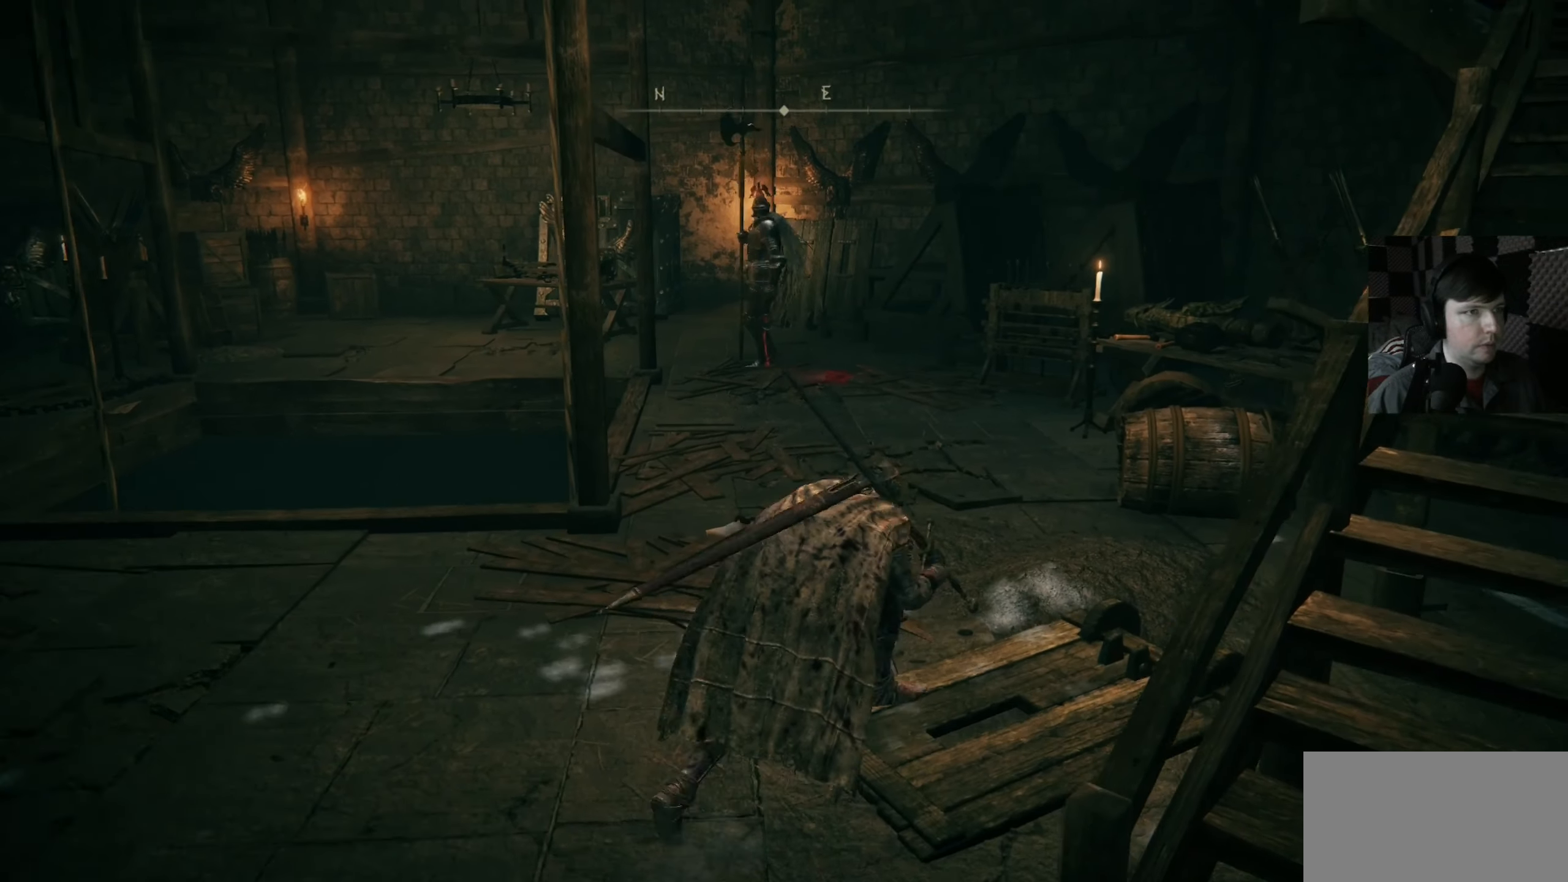
{"dt_ms": 500, "buttons": [], "left_stick": "down-left", "right_stick": "right", "events": [[233, "left_stick", "down-left"], [433, "right_stick", "right"]]}
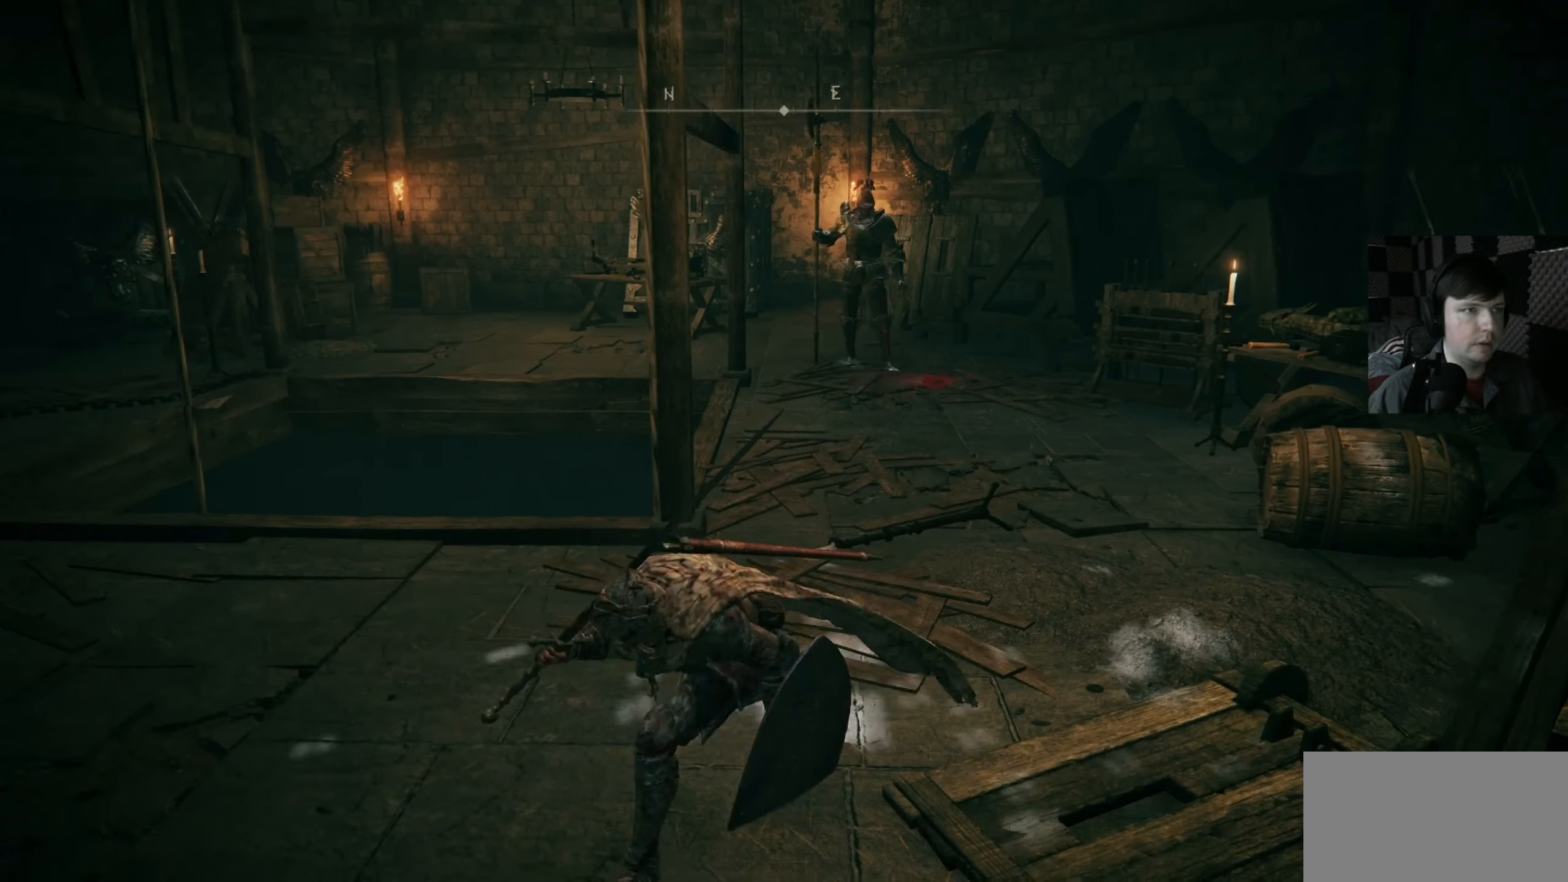
{"dt_ms": 1000, "buttons": [], "left_stick": "down-left", "right_stick": "center", "events": [[333, "R3", "down"], [333, "right_stick", "center"], [466, "R3", "up"], [466, "right_stick", "up-right"], [500, "left_stick", "left"], [700, "right_stick", "center"], [1000, "left_stick", "down-left"]]}
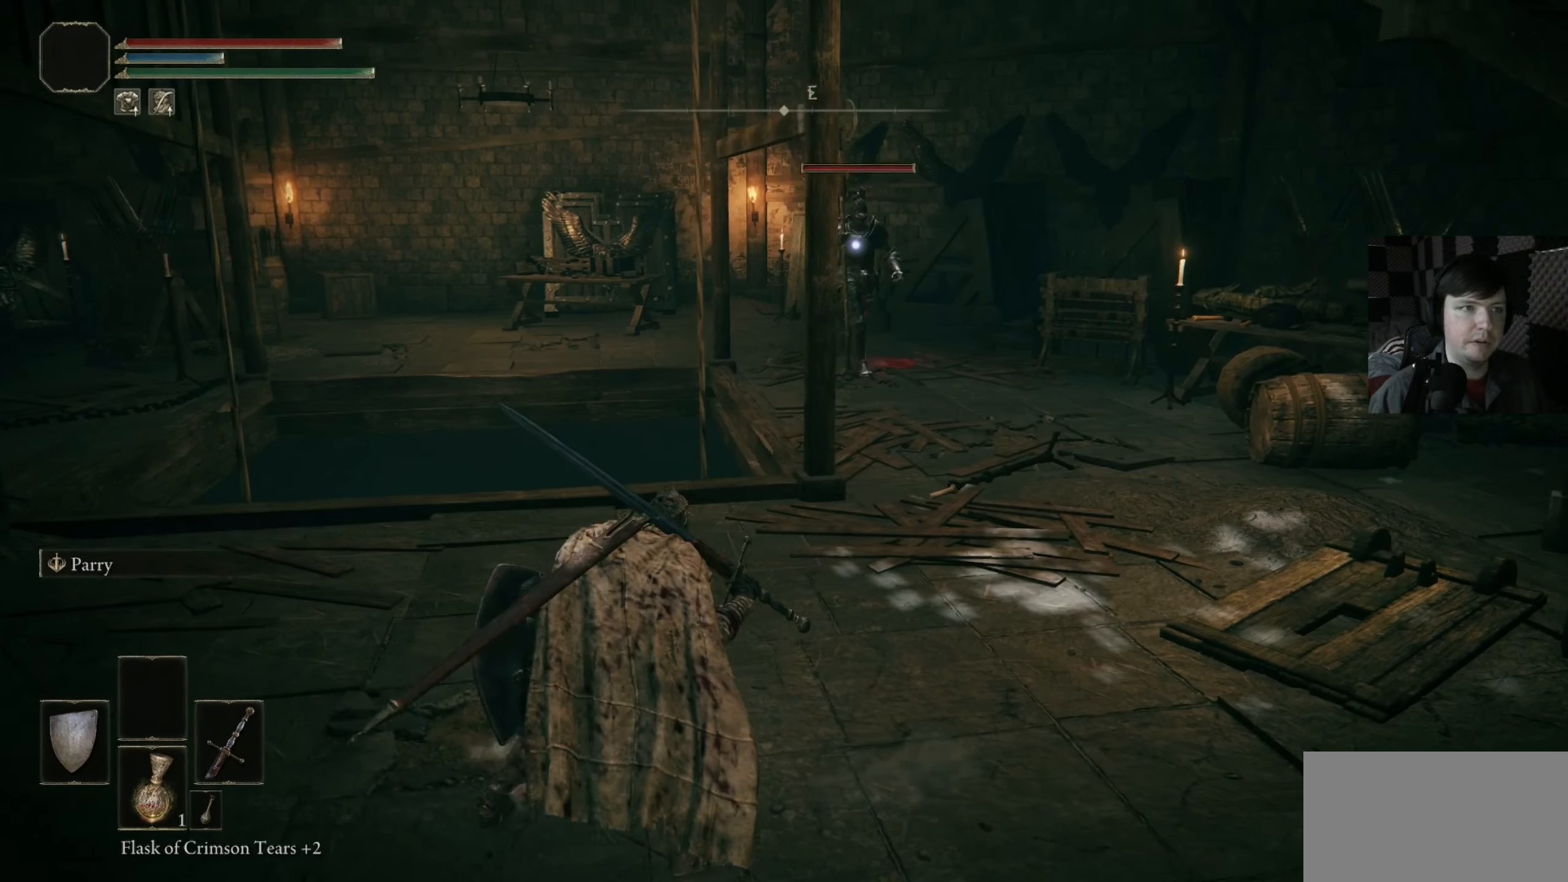
{"dt_ms": 500, "buttons": [], "left_stick": "down-left", "right_stick": "center", "events": [[33, "L3", "down"], [200, "L3", "up"]]}
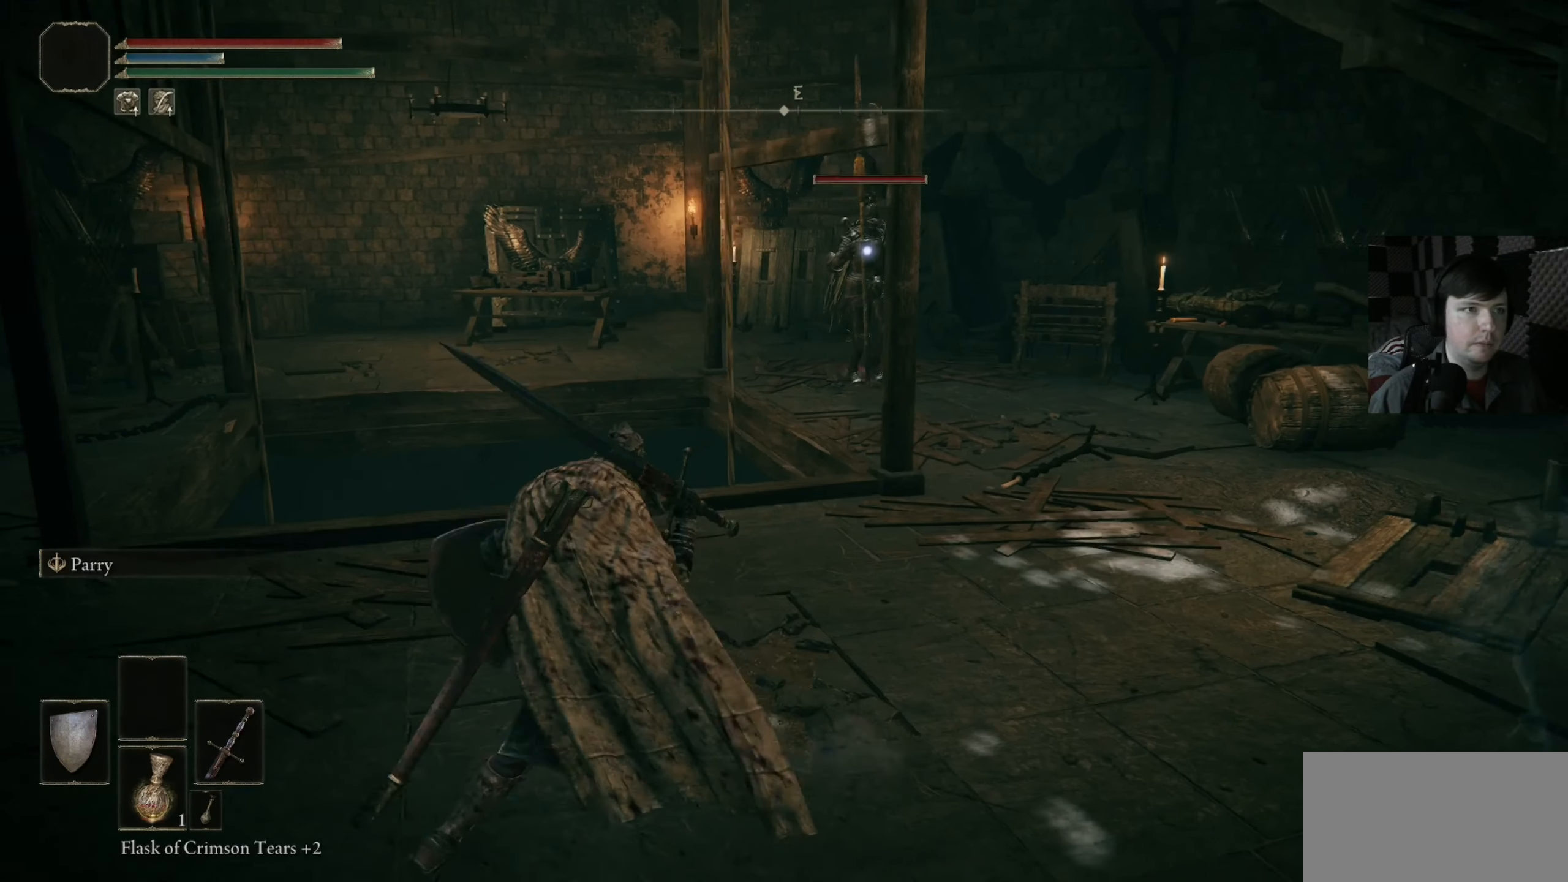
{"dt_ms": 500, "buttons": [], "left_stick": "down-left", "right_stick": "center", "events": []}